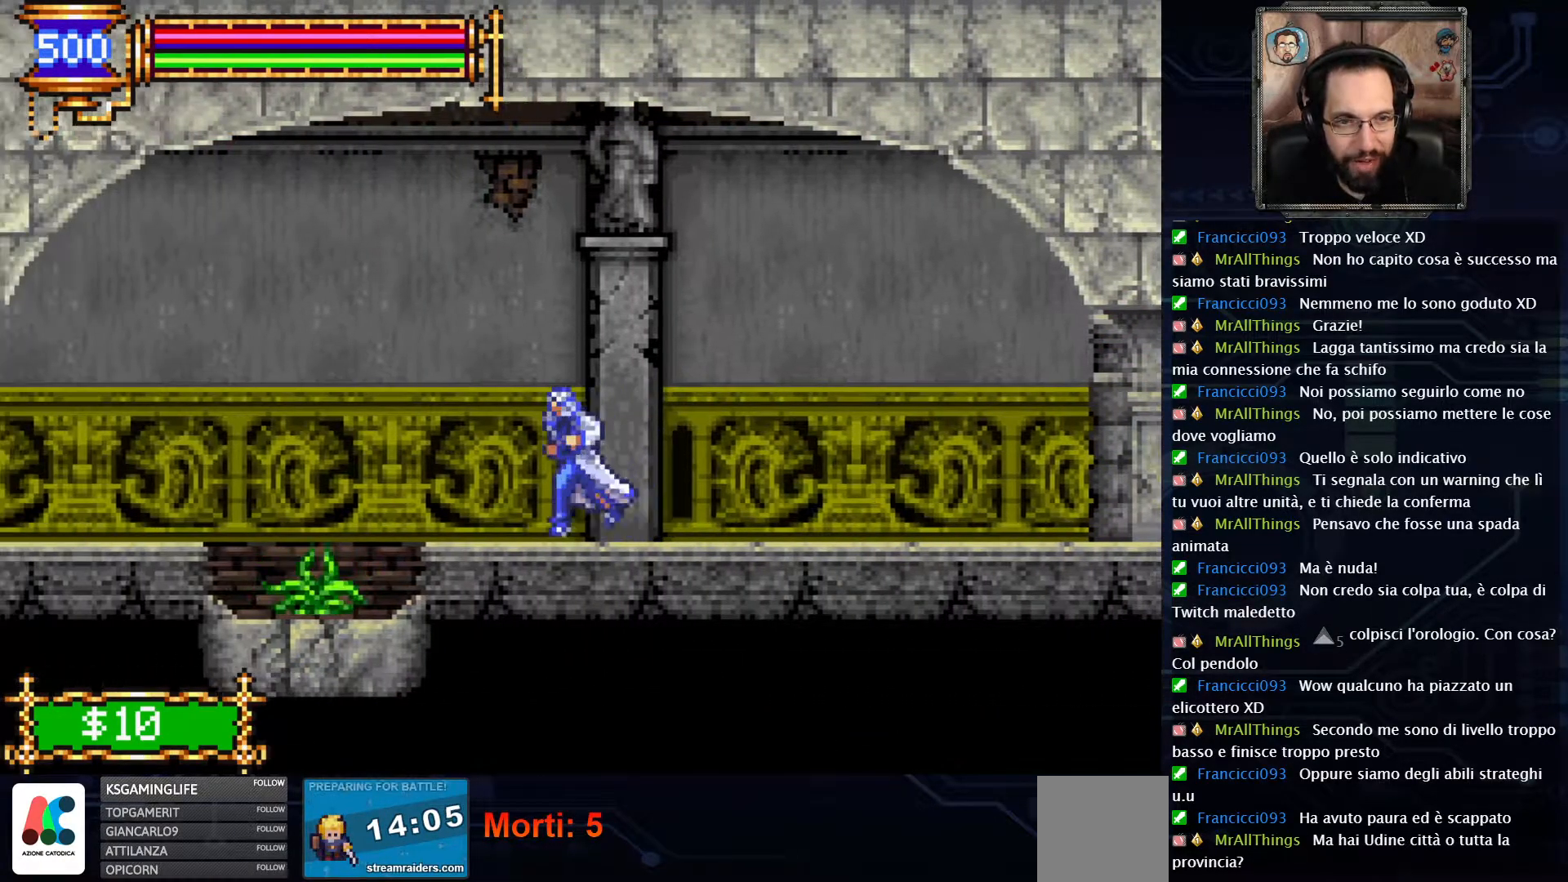
Gameplay with a controller (Xbox layout); each line is a JSON object with the inputs held at the frame after it. "events" lists button and stick changes between this image and that frame as [ms after this image, input, new state], when the widget could be followed in between. Not read: L1 L3 R1 R3.
{"buttons": ["DPAD_LEFT"], "left_stick": "center", "right_stick": "center", "events": [[150, "A", "down"], [433, "A", "up"]]}
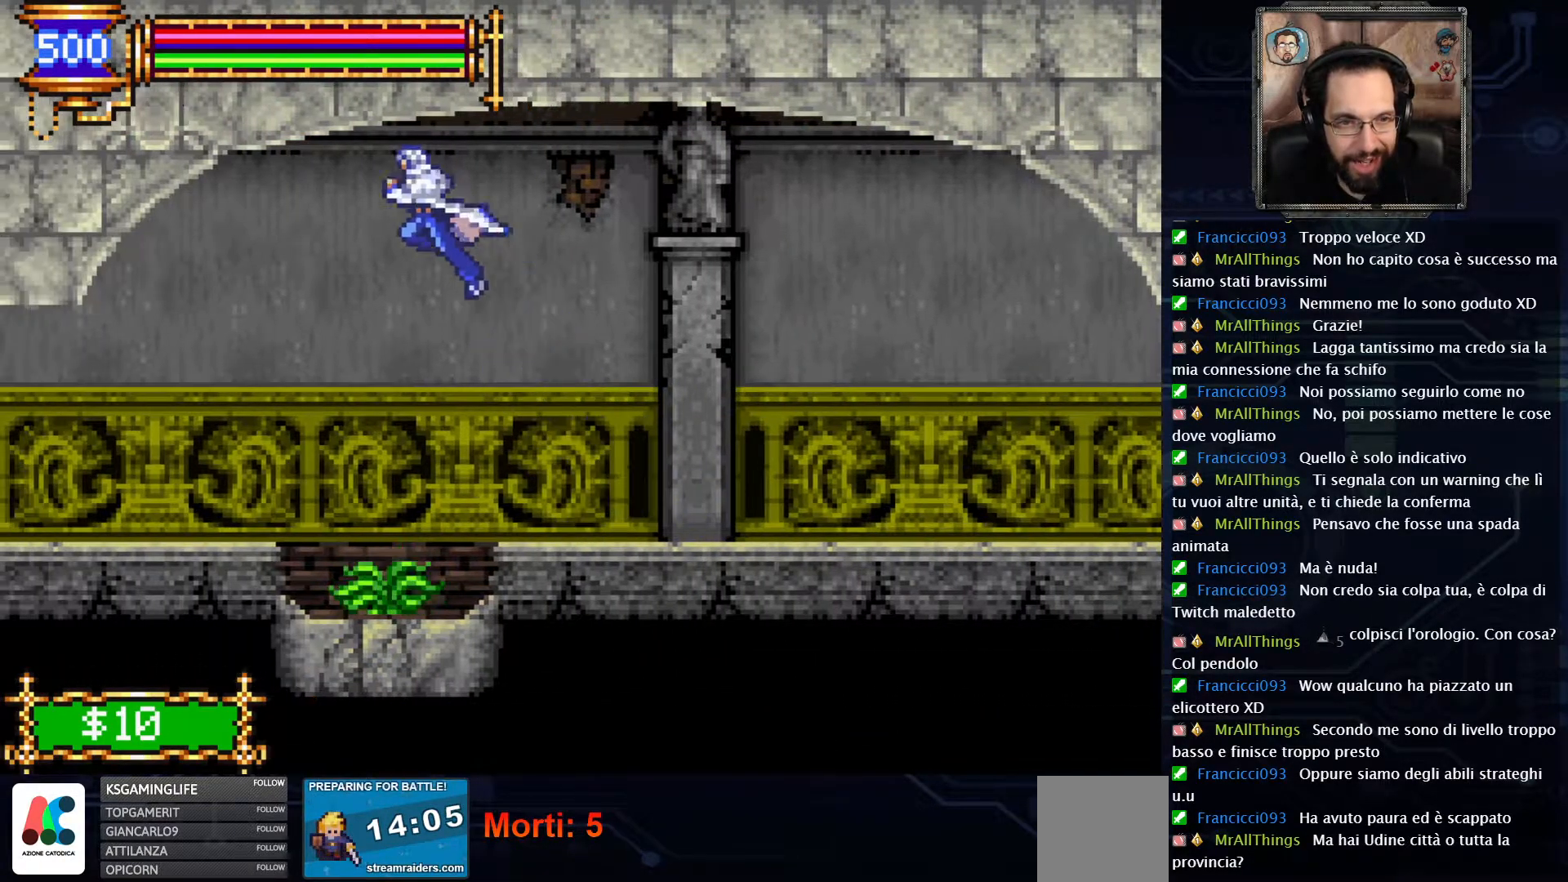
{"buttons": ["DPAD_LEFT"], "left_stick": "center", "right_stick": "center", "events": []}
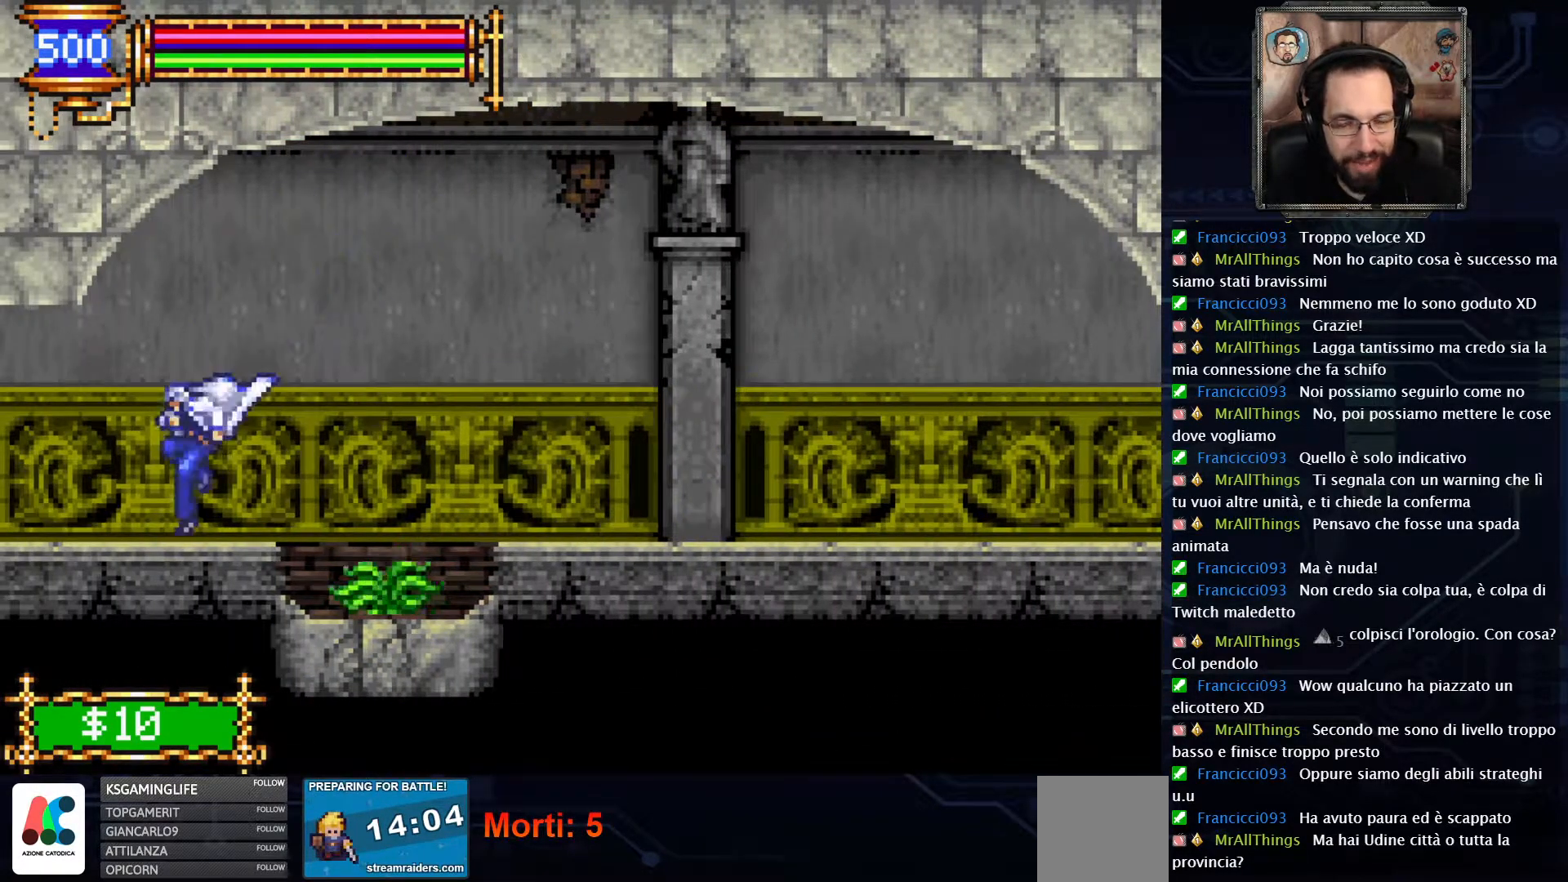
{"buttons": ["DPAD_LEFT"], "left_stick": "center", "right_stick": "center", "events": []}
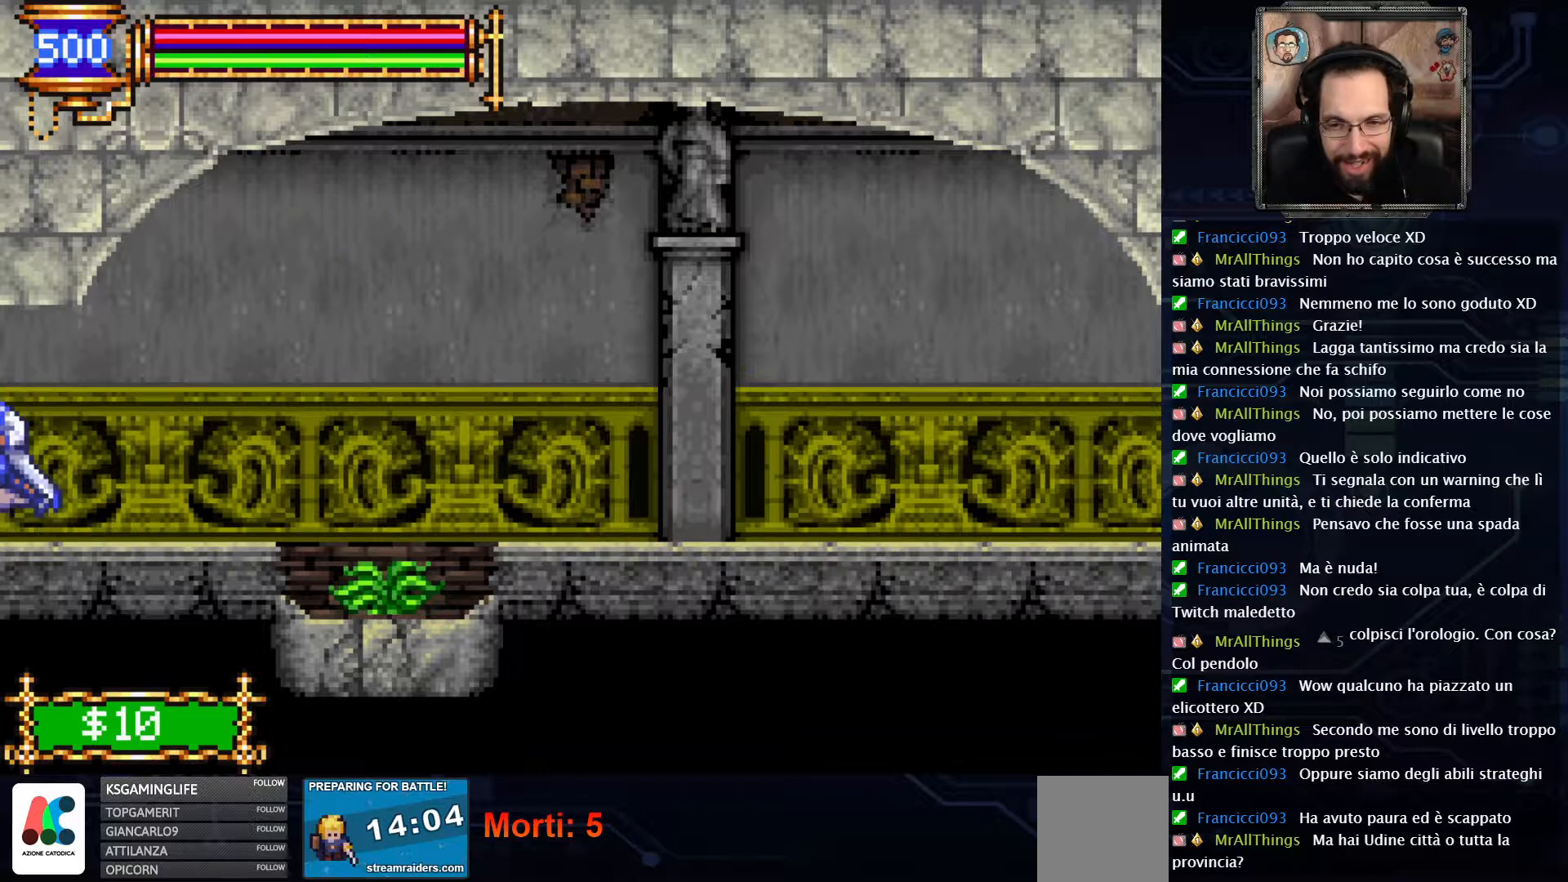
{"buttons": ["DPAD_LEFT"], "left_stick": "center", "right_stick": "center", "events": []}
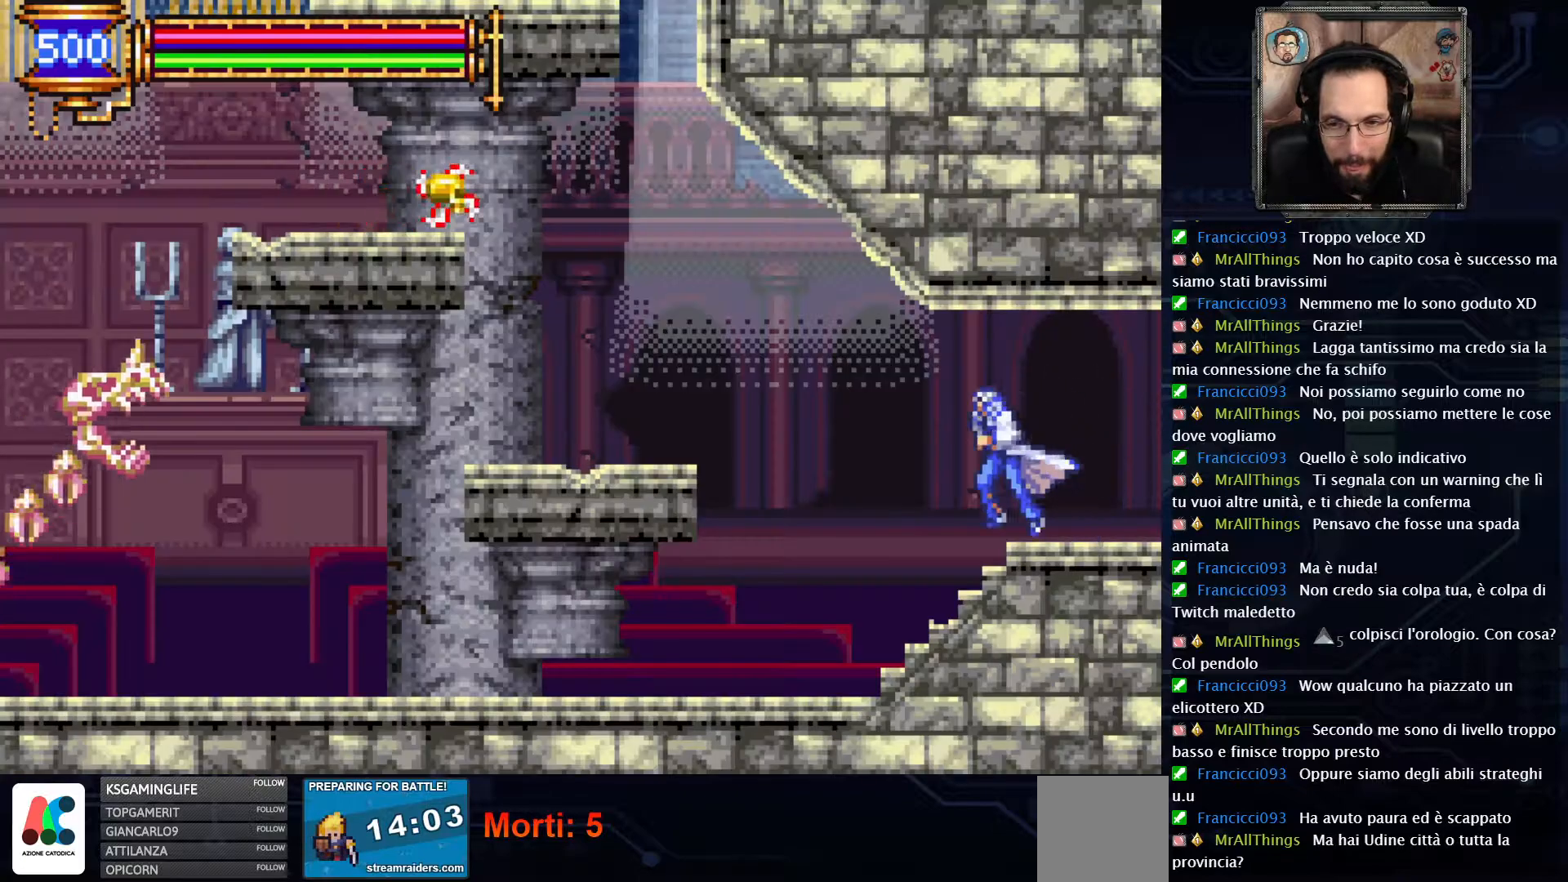
{"buttons": ["DPAD_LEFT"], "left_stick": "center", "right_stick": "center", "events": []}
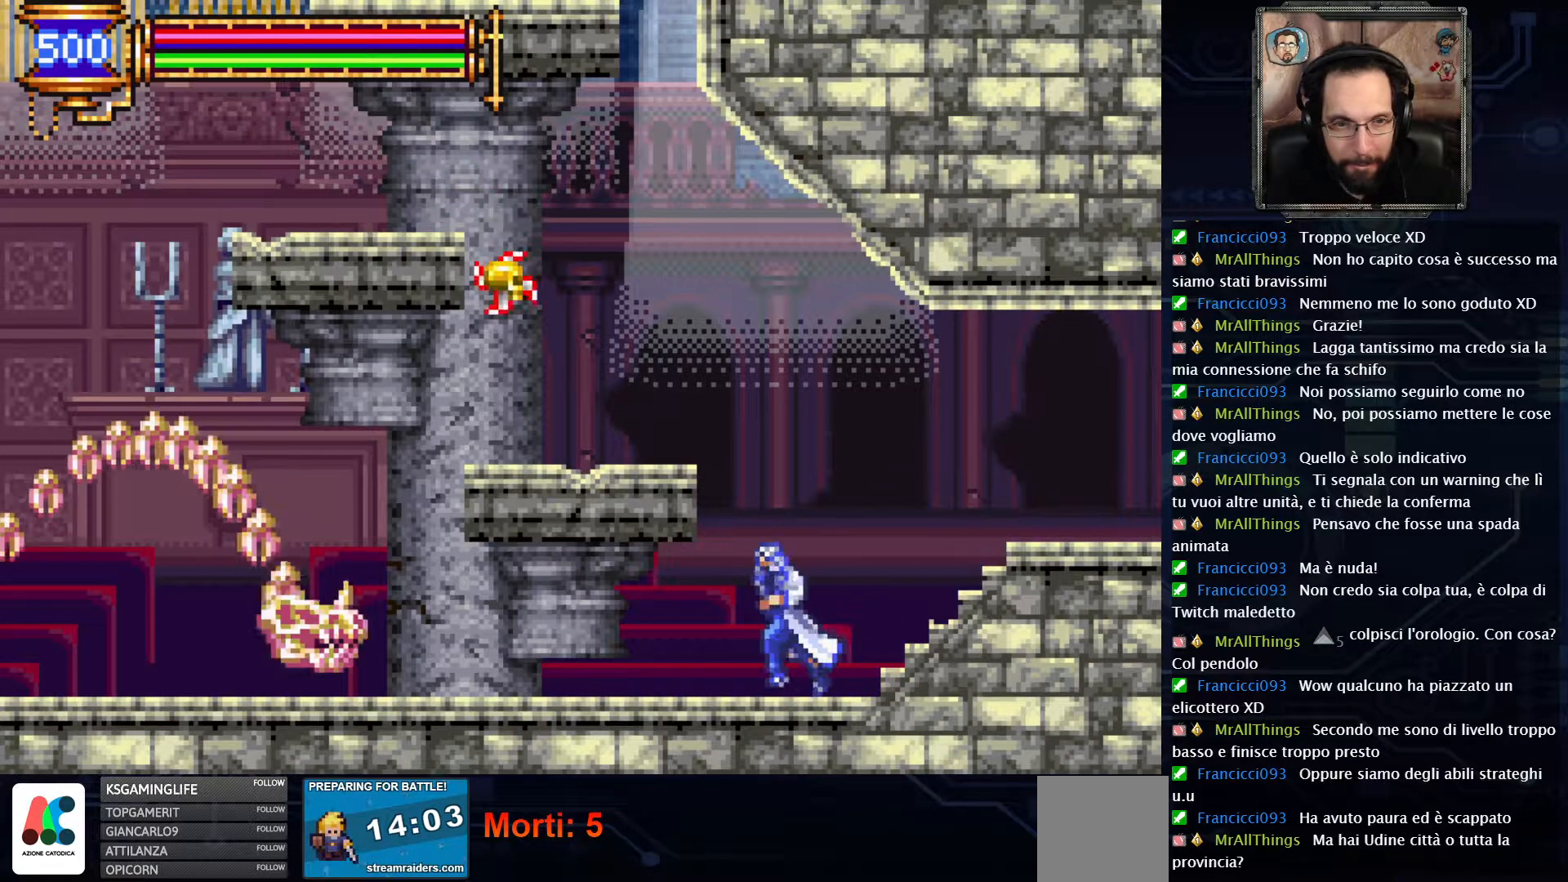
{"buttons": [], "left_stick": "center", "right_stick": "center", "events": [[150, "X", "down"], [233, "DPAD_LEFT", "up"], [267, "X", "up"]]}
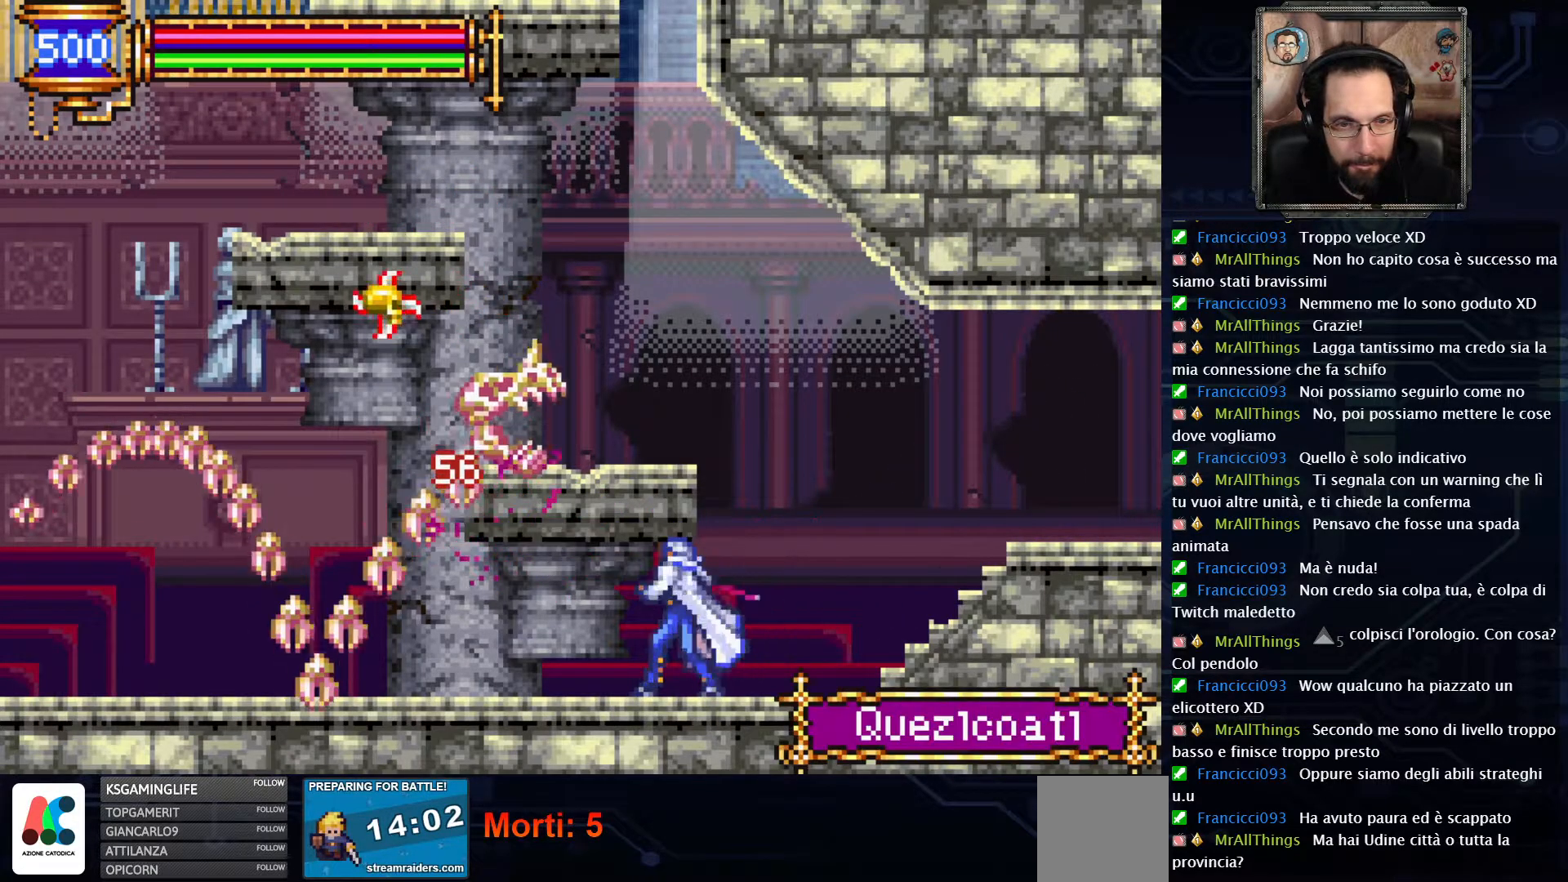
{"buttons": [], "left_stick": "center", "right_stick": "center", "events": []}
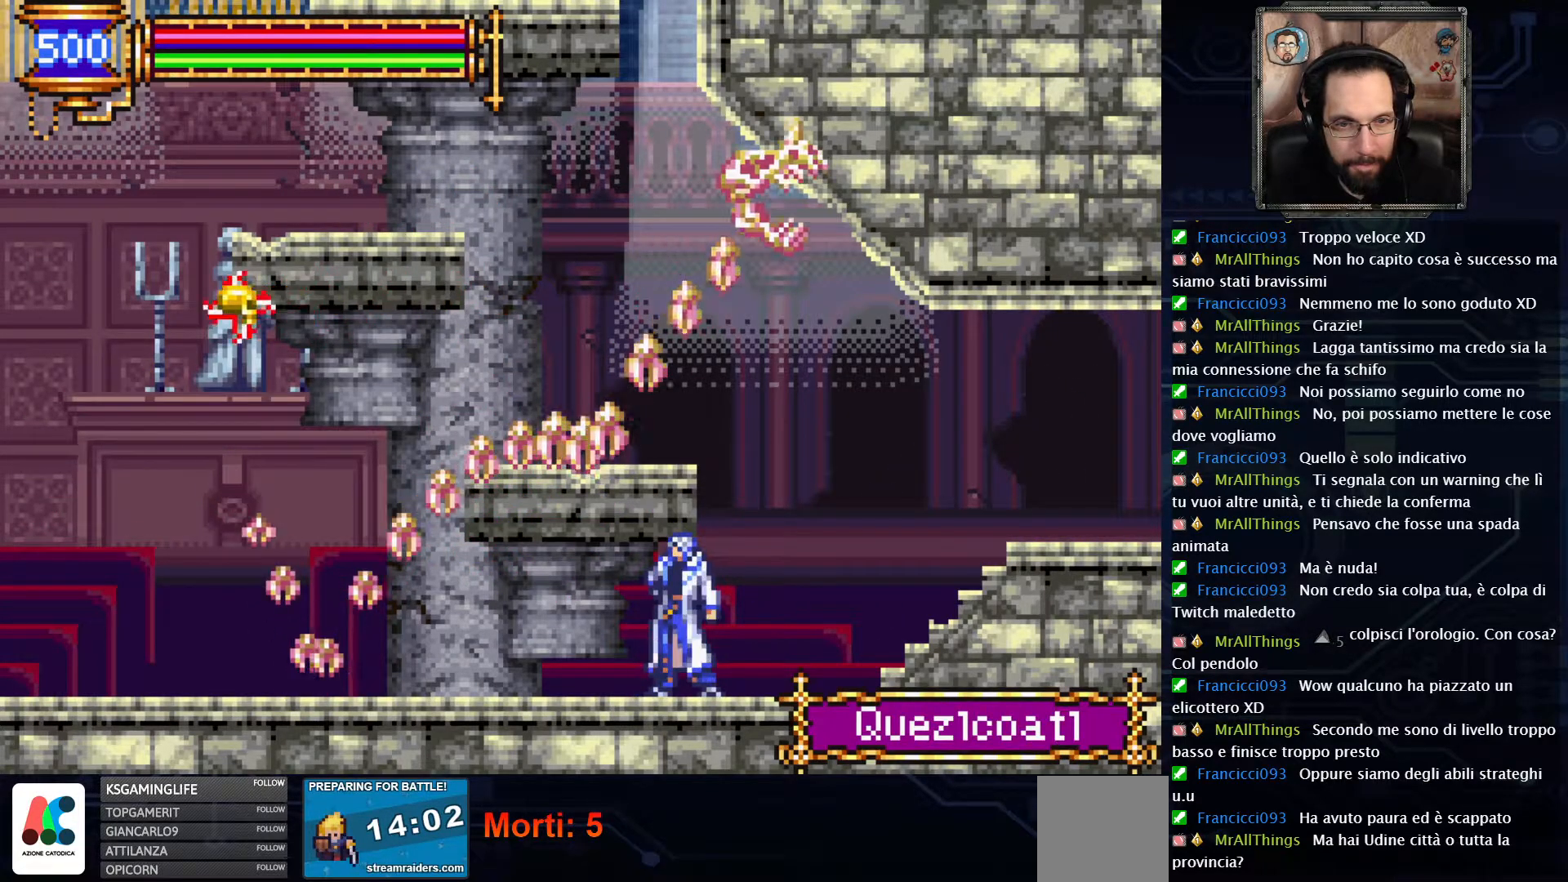
{"buttons": ["X"], "left_stick": "center", "right_stick": "center", "events": [[217, "DPAD_RIGHT", "down"], [350, "DPAD_RIGHT", "up"], [467, "X", "down"]]}
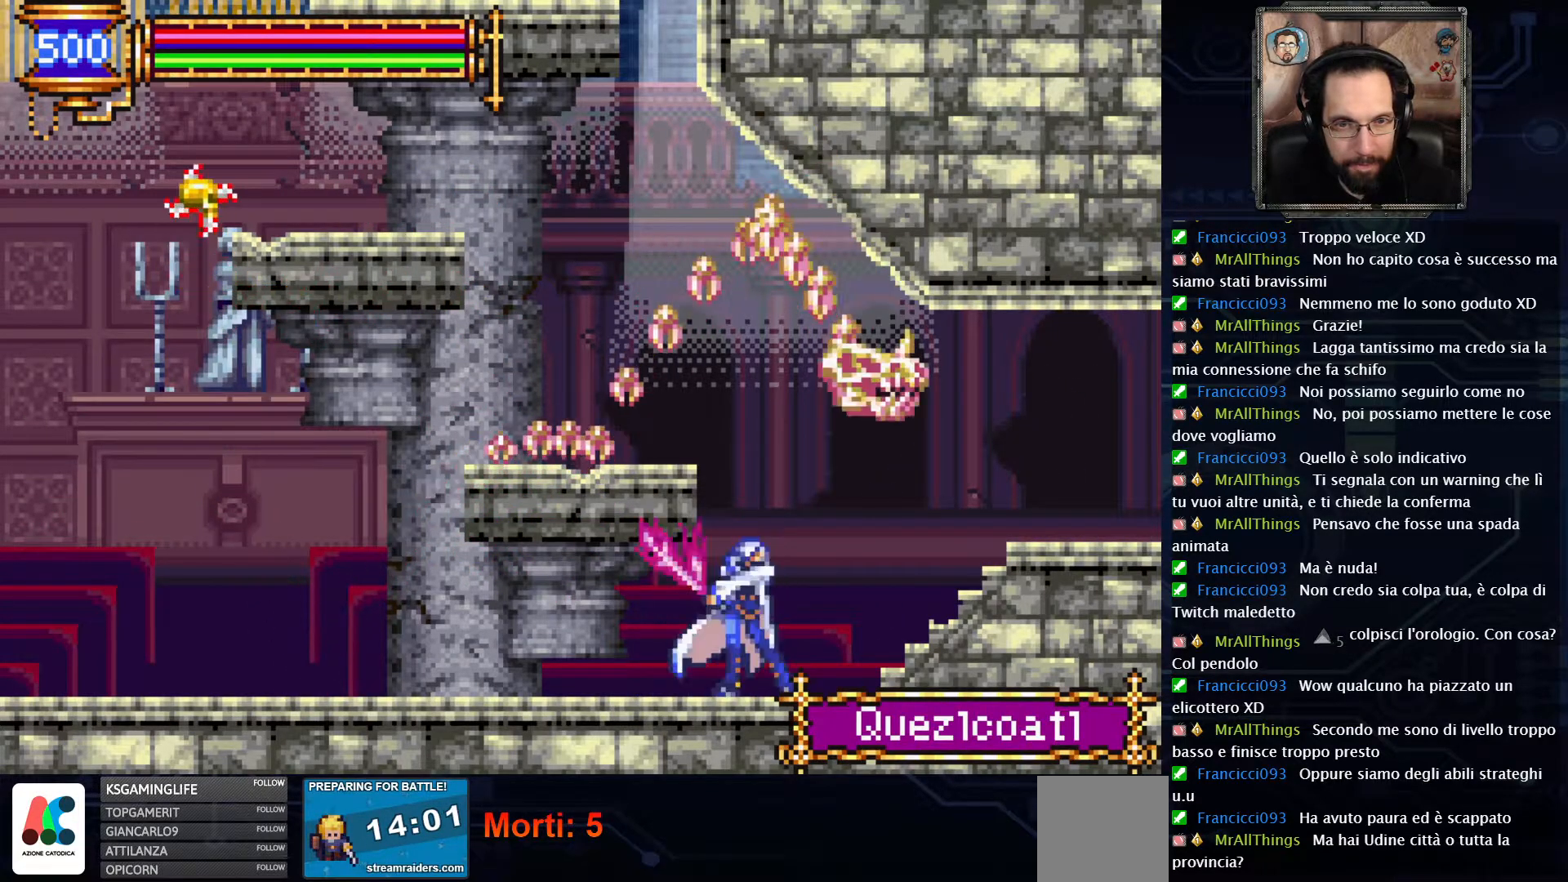
{"buttons": [], "left_stick": "center", "right_stick": "center", "events": [[50, "X", "up"]]}
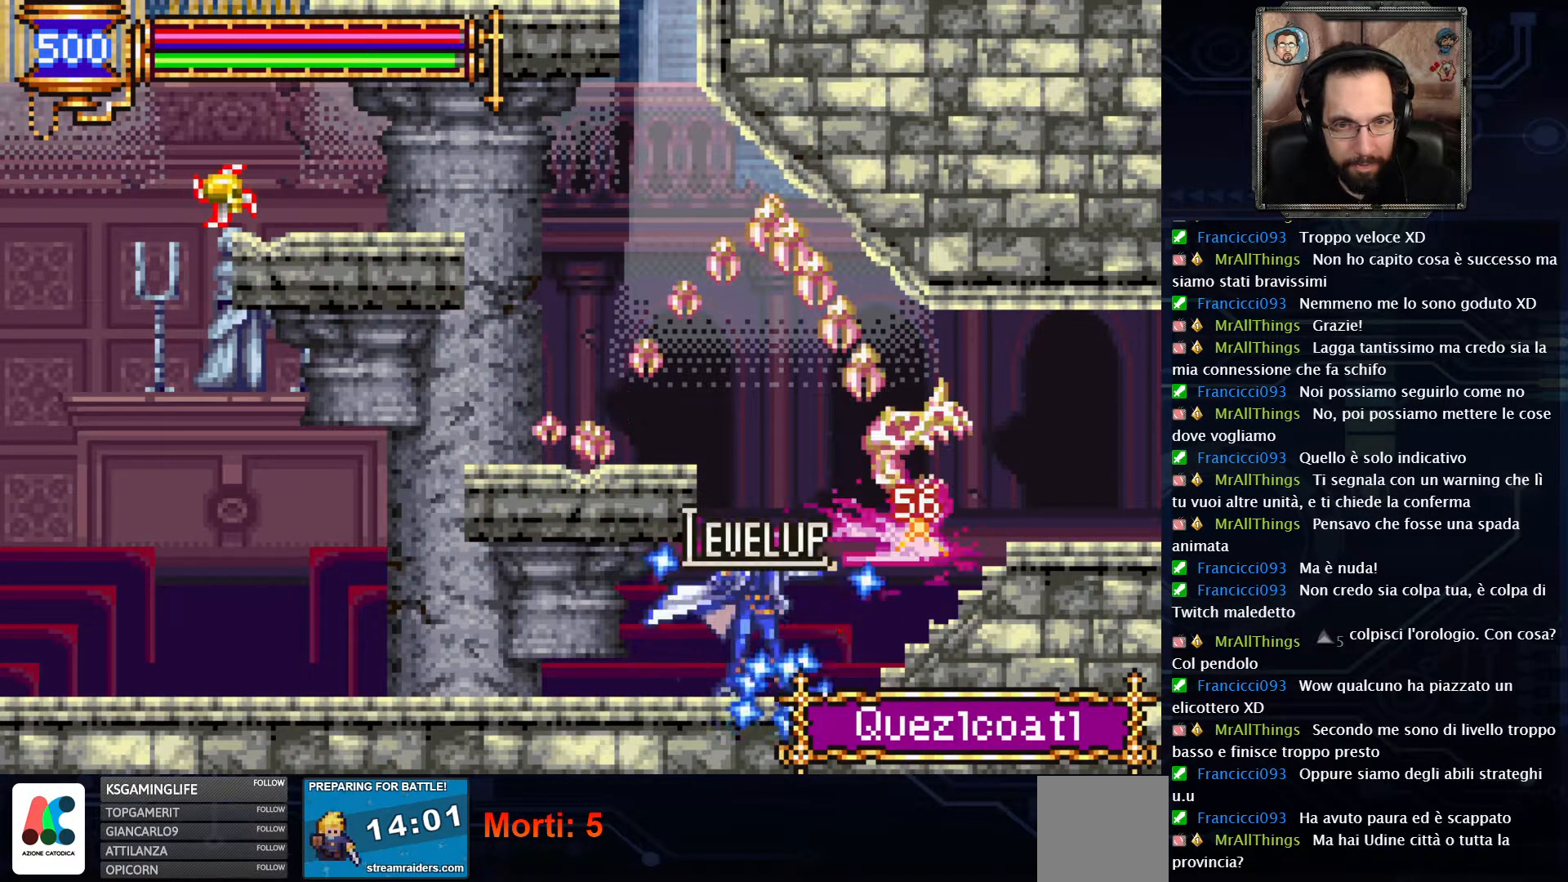
{"buttons": [], "left_stick": "center", "right_stick": "center", "events": [[100, "DPAD_LEFT", "down"], [317, "DPAD_LEFT", "up"]]}
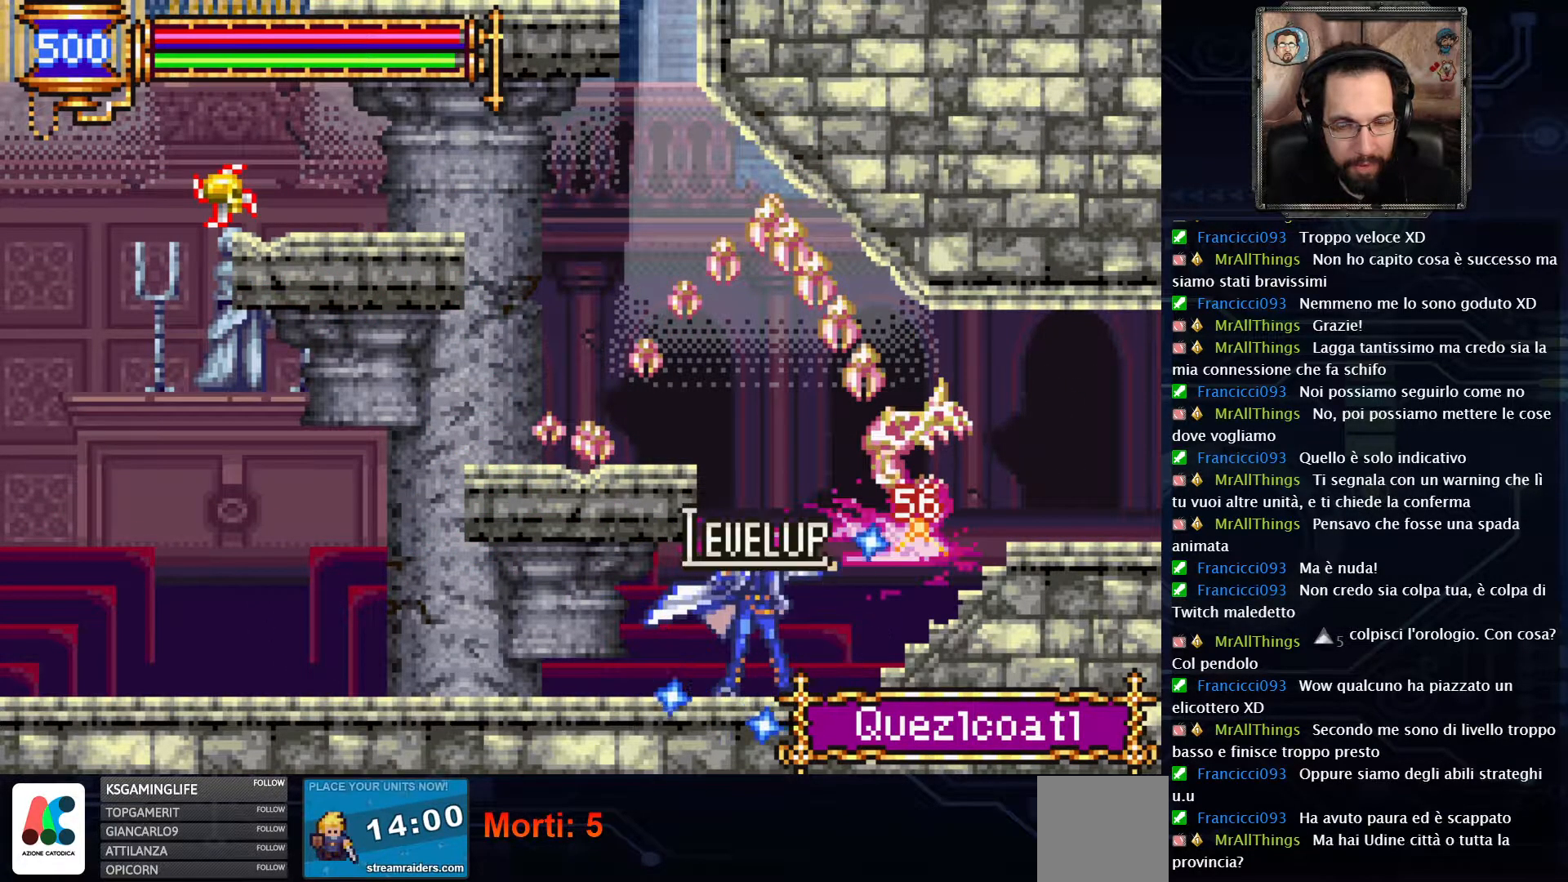
{"buttons": [], "left_stick": "center", "right_stick": "center", "events": []}
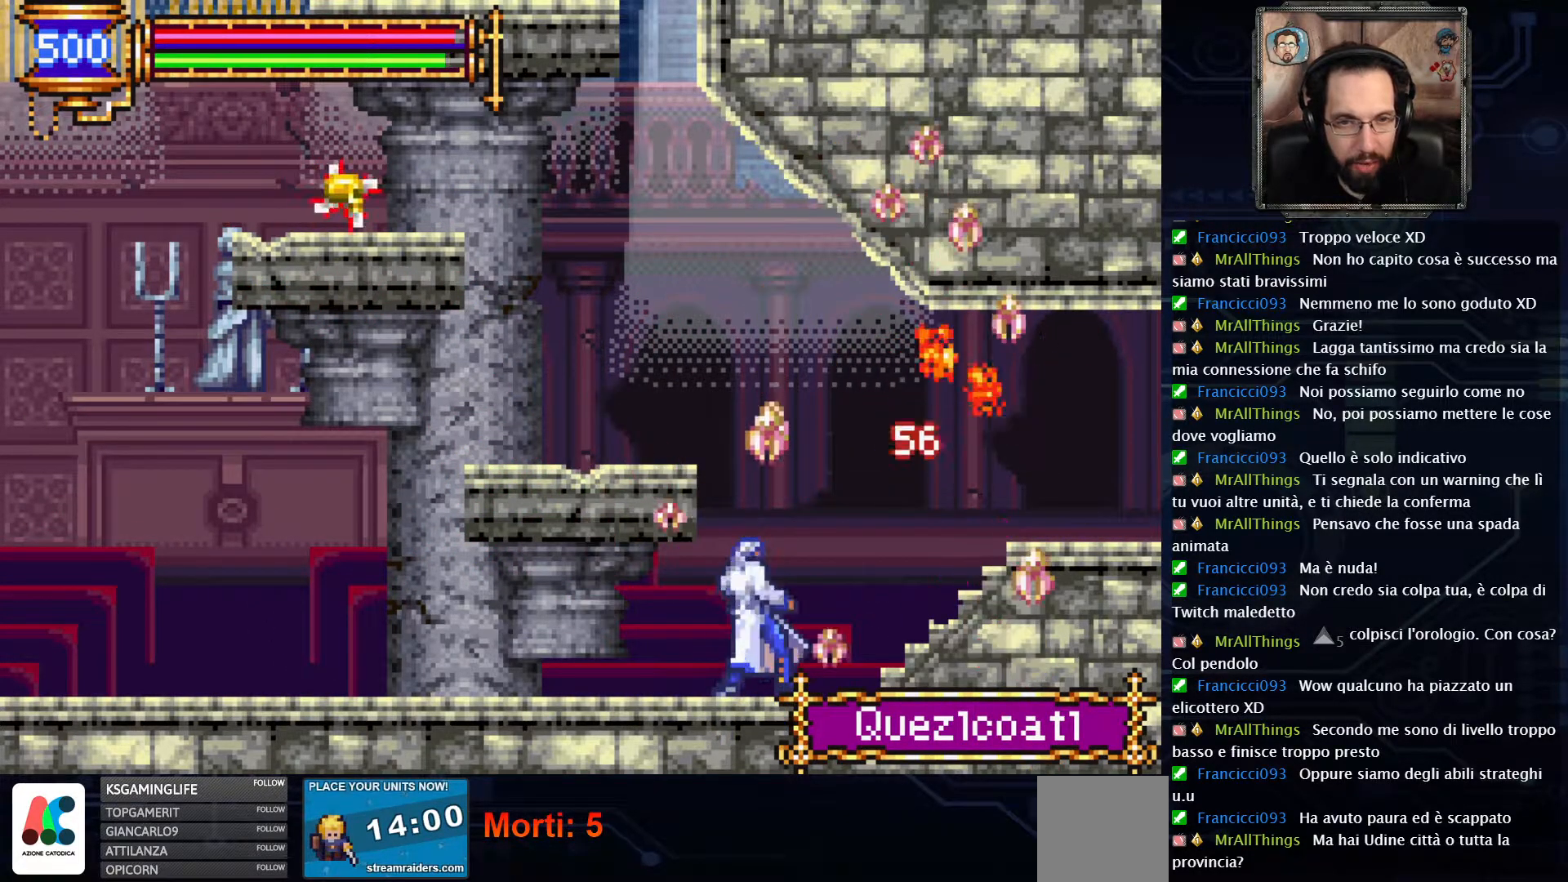
{"buttons": [], "left_stick": "center", "right_stick": "center", "events": []}
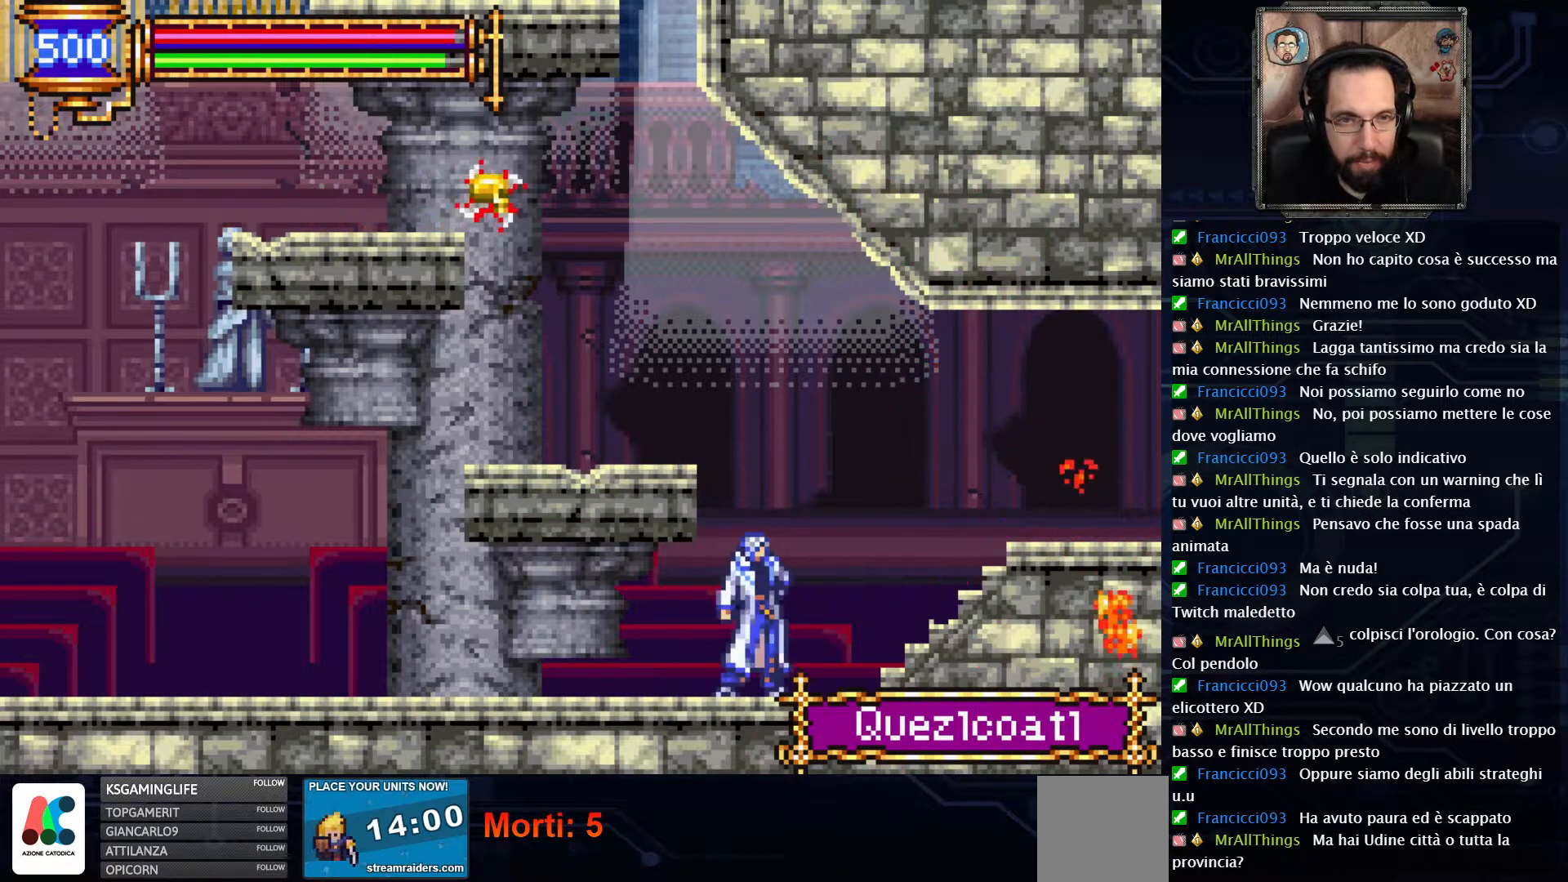
{"buttons": [], "left_stick": "center", "right_stick": "center", "events": [[50, "A", "down"], [400, "A", "up"]]}
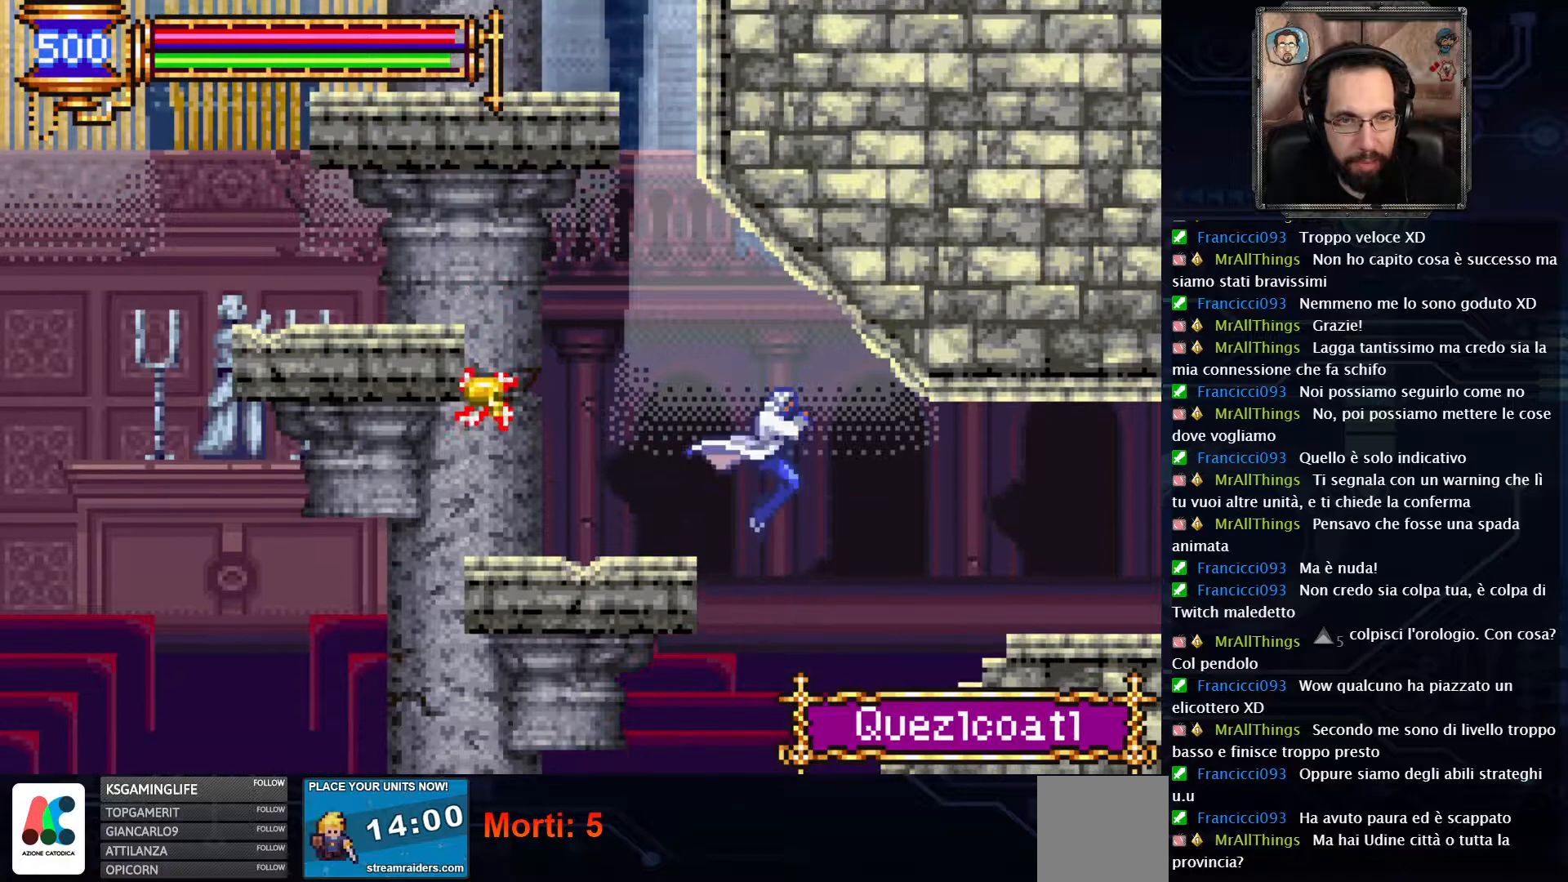
{"buttons": ["DPAD_LEFT"], "left_stick": "center", "right_stick": "center", "events": [[333, "DPAD_LEFT", "down"]]}
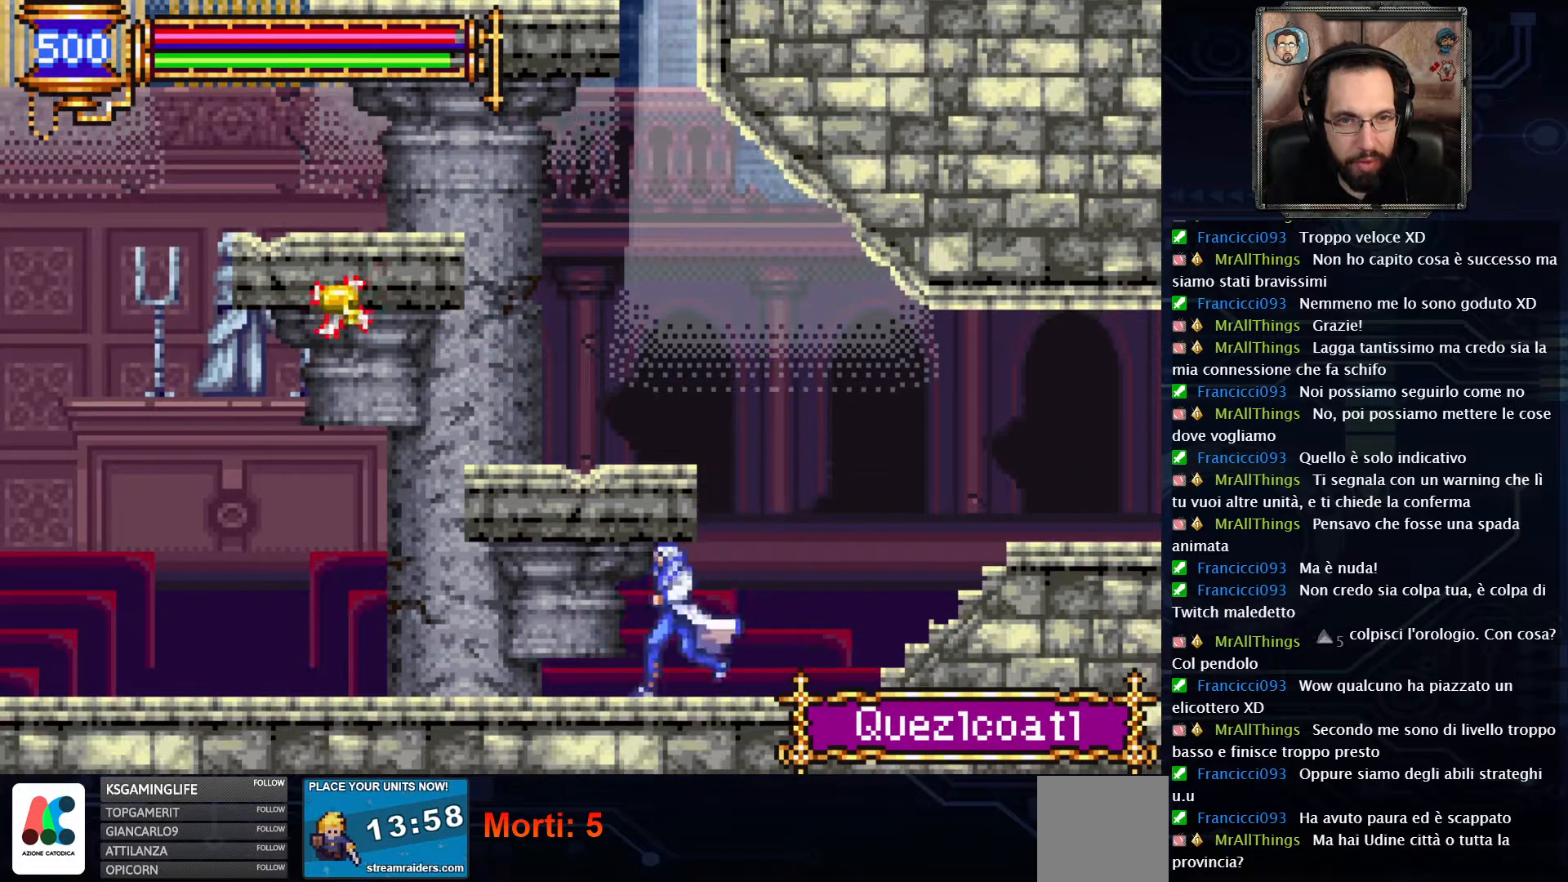
{"buttons": ["DPAD_LEFT"], "left_stick": "center", "right_stick": "center", "events": []}
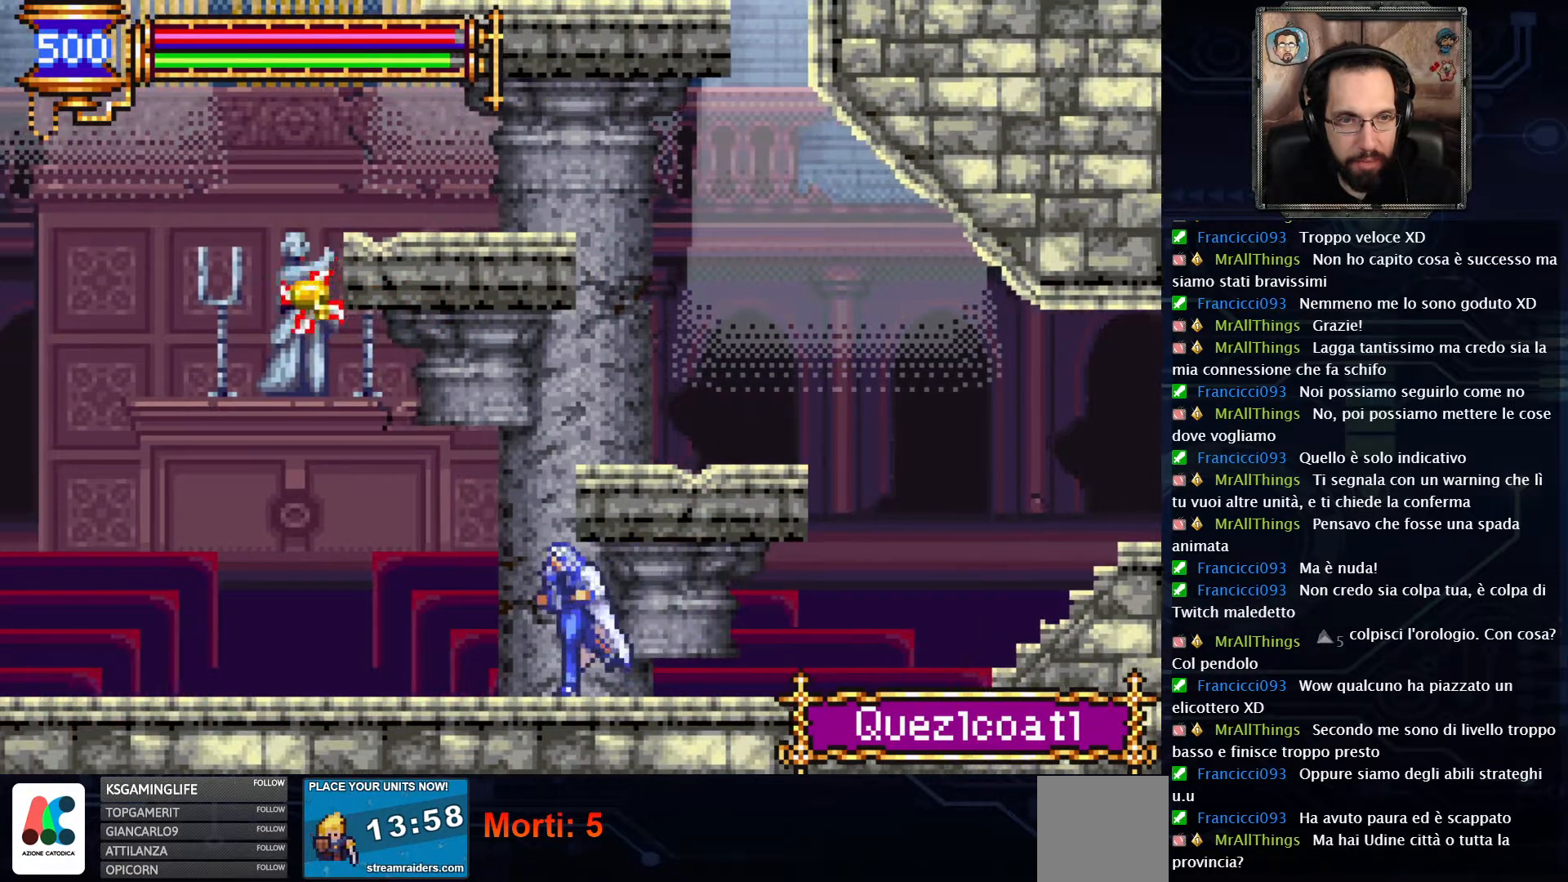
{"buttons": ["SELECT"], "left_stick": "center", "right_stick": "center", "events": [[233, "DPAD_LEFT", "up"], [400, "SELECT", "down"]]}
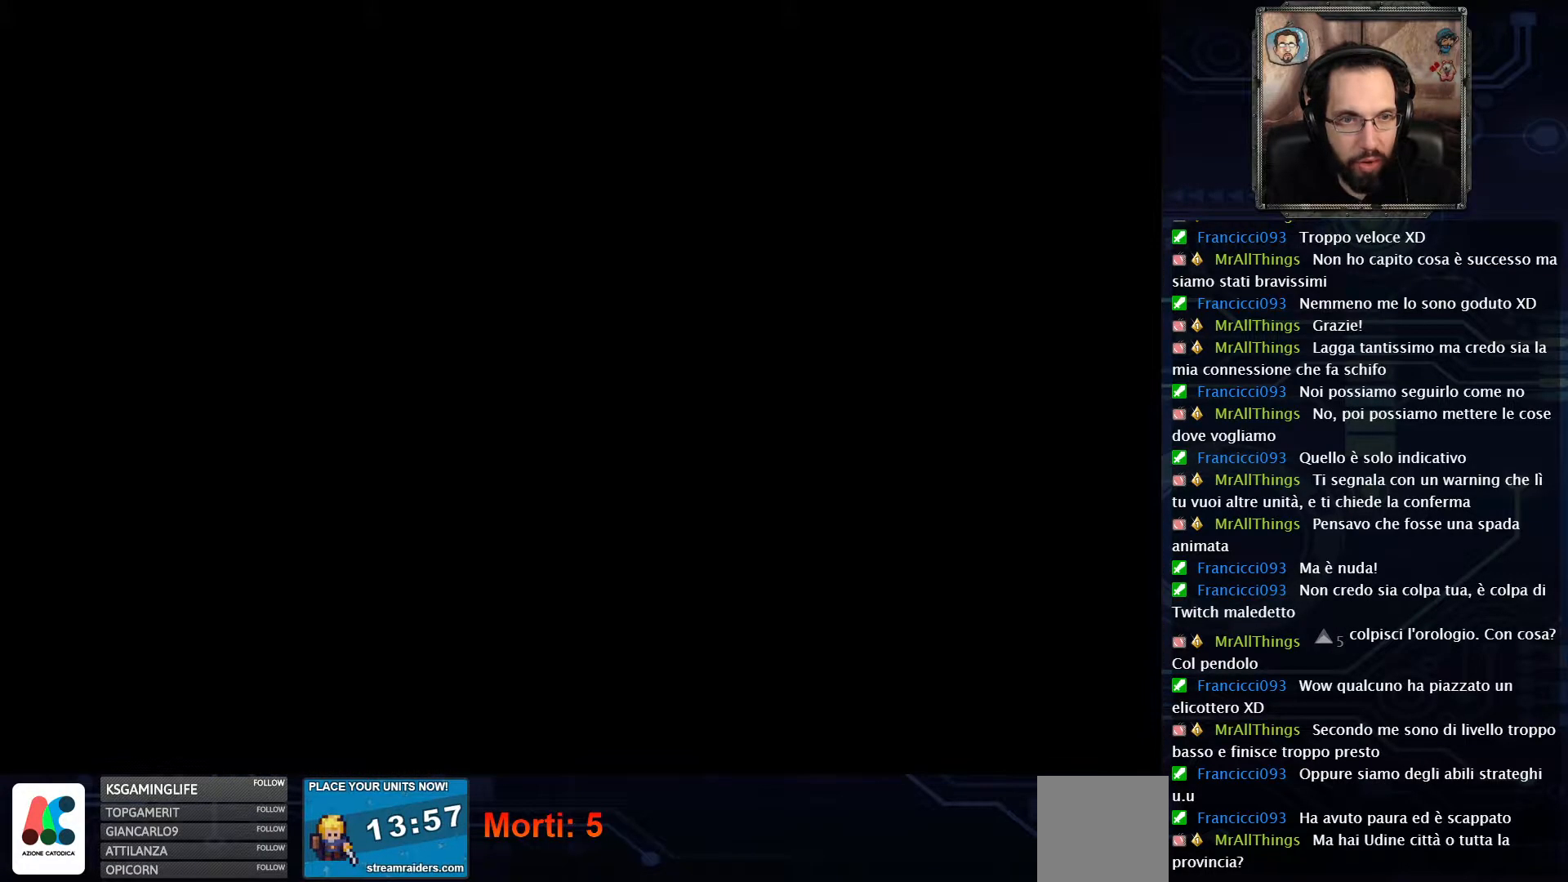
{"buttons": [], "left_stick": "center", "right_stick": "center", "events": [[50, "SELECT", "up"]]}
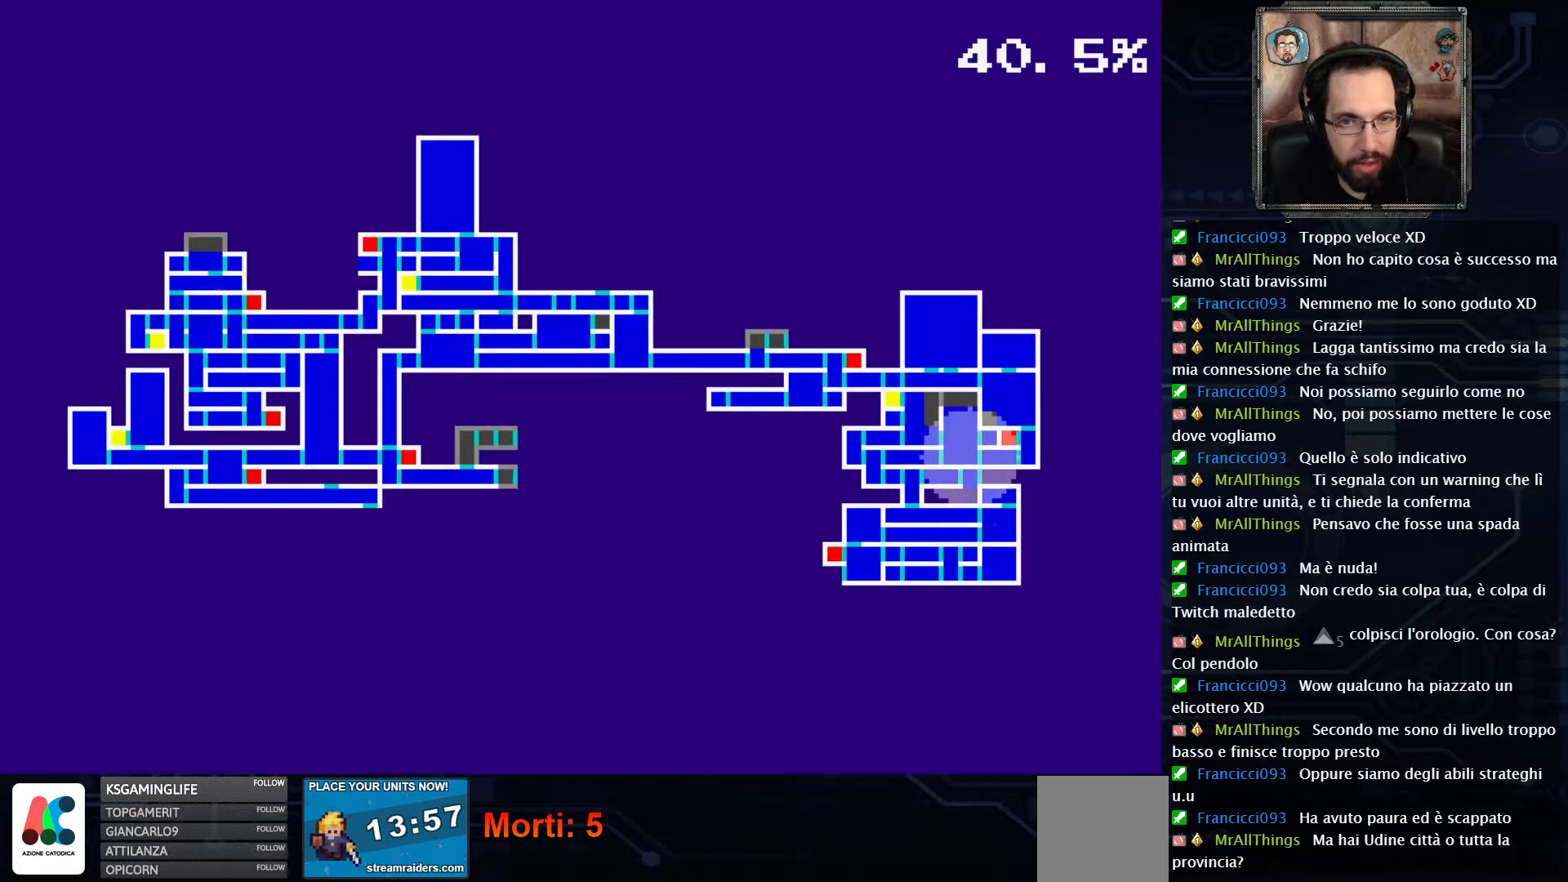
{"buttons": [], "left_stick": "center", "right_stick": "center", "events": []}
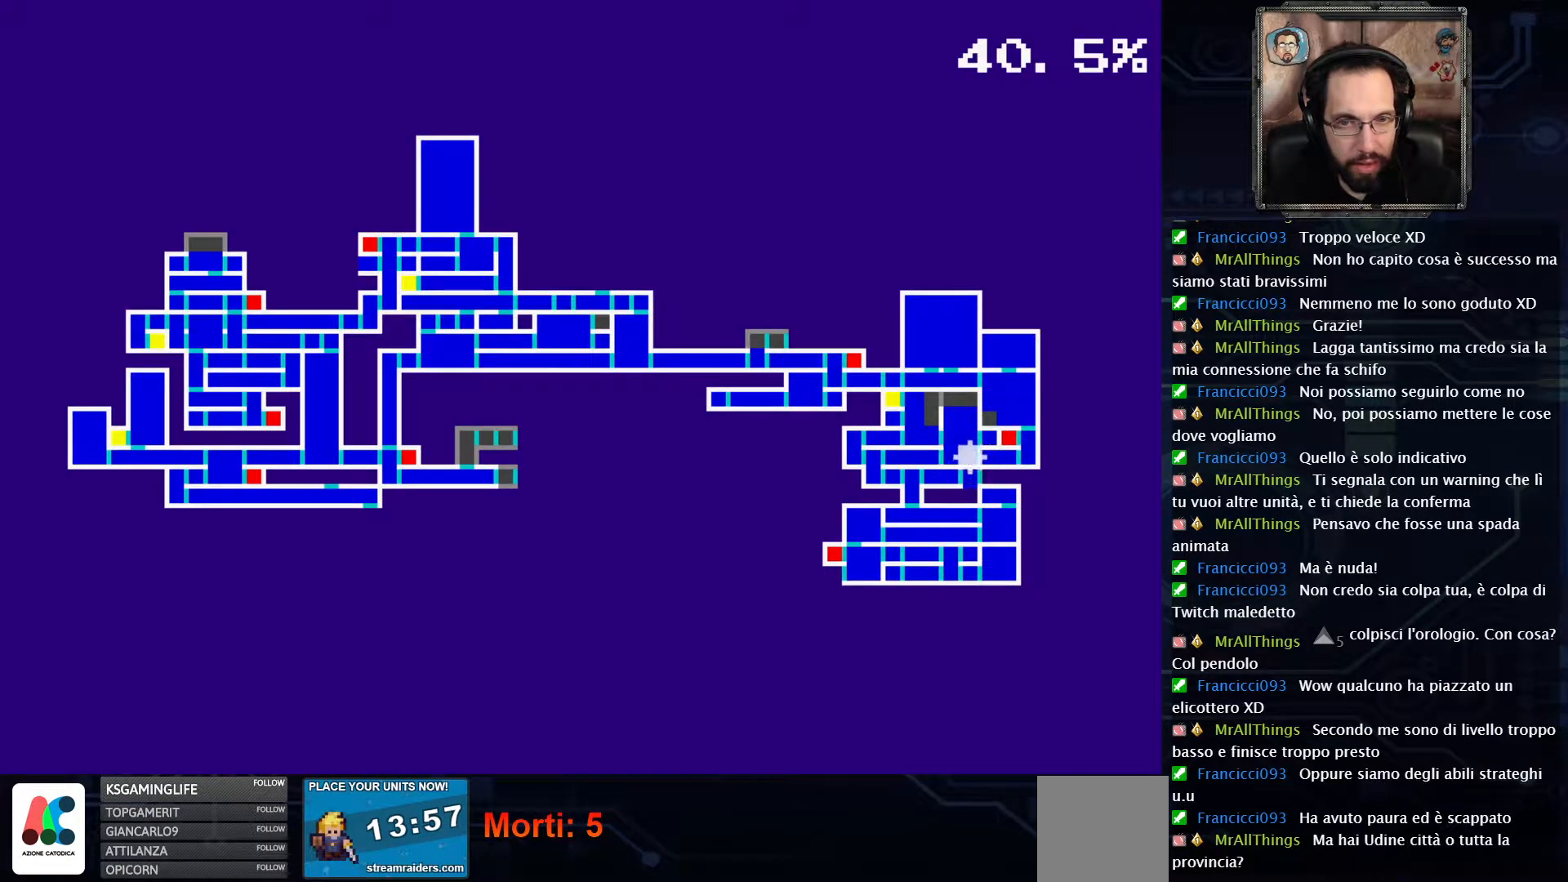
{"buttons": [], "left_stick": "center", "right_stick": "center", "events": []}
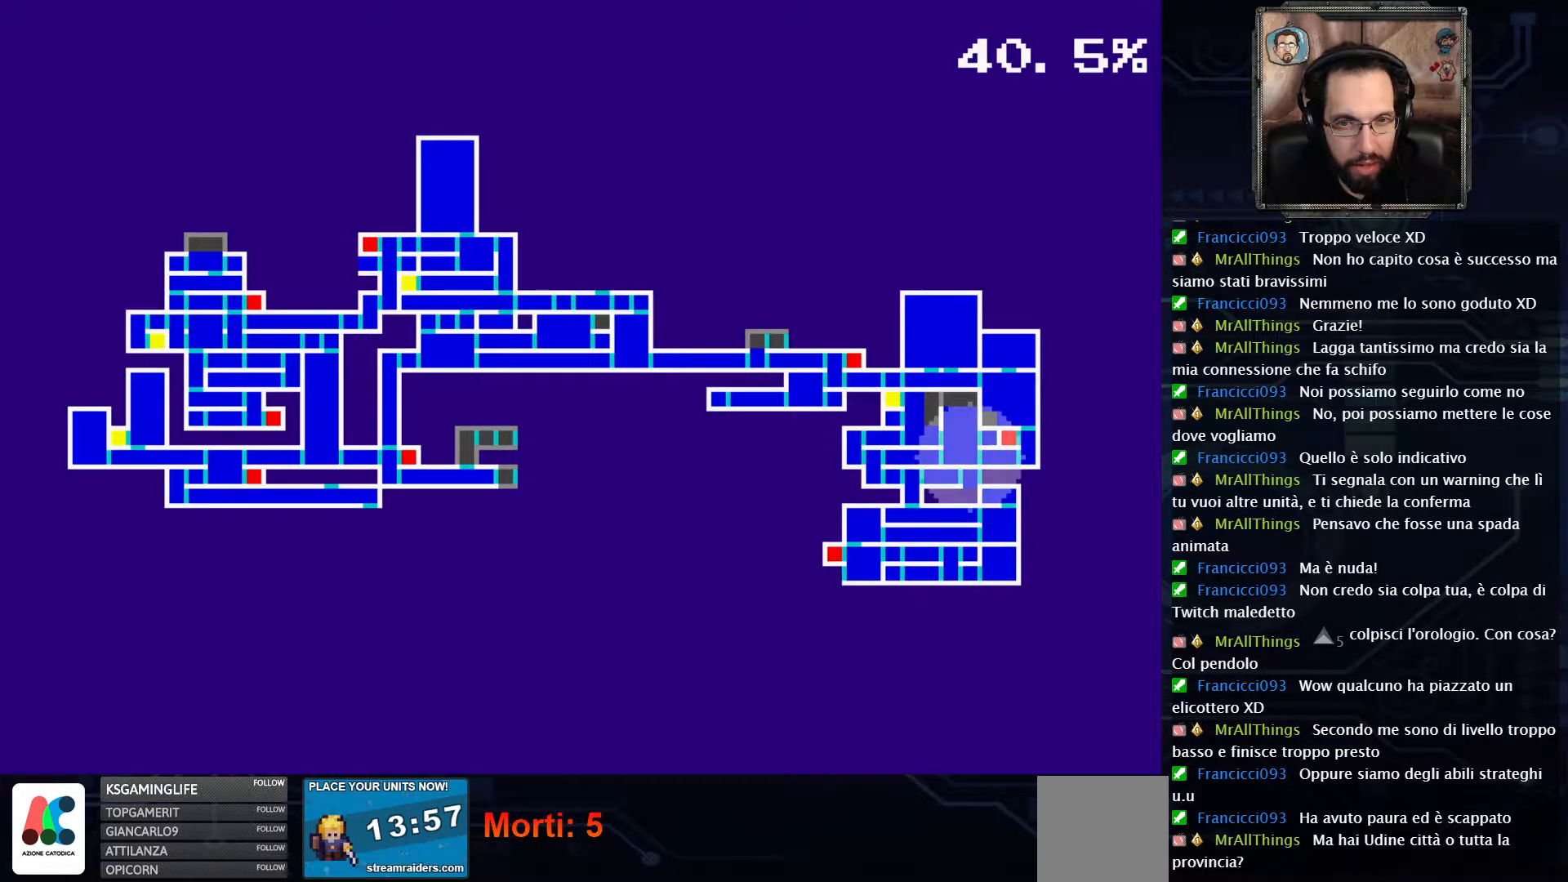
{"buttons": ["SELECT"], "left_stick": "center", "right_stick": "center", "events": [[417, "SELECT", "down"]]}
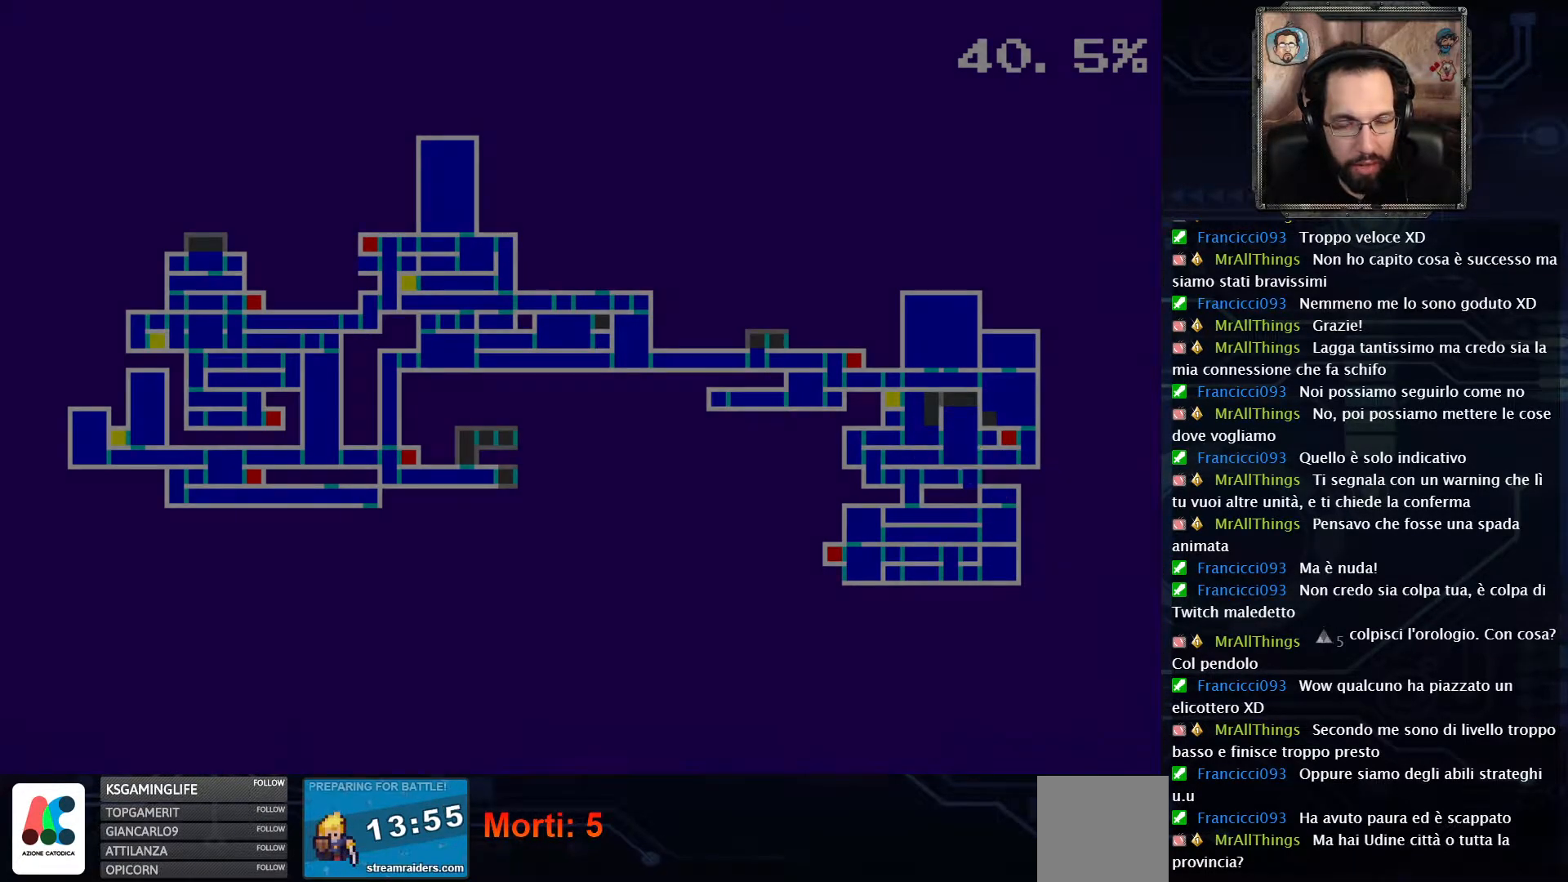
{"buttons": ["DPAD_LEFT"], "left_stick": "center", "right_stick": "center", "events": [[67, "SELECT", "up"], [267, "DPAD_LEFT", "down"]]}
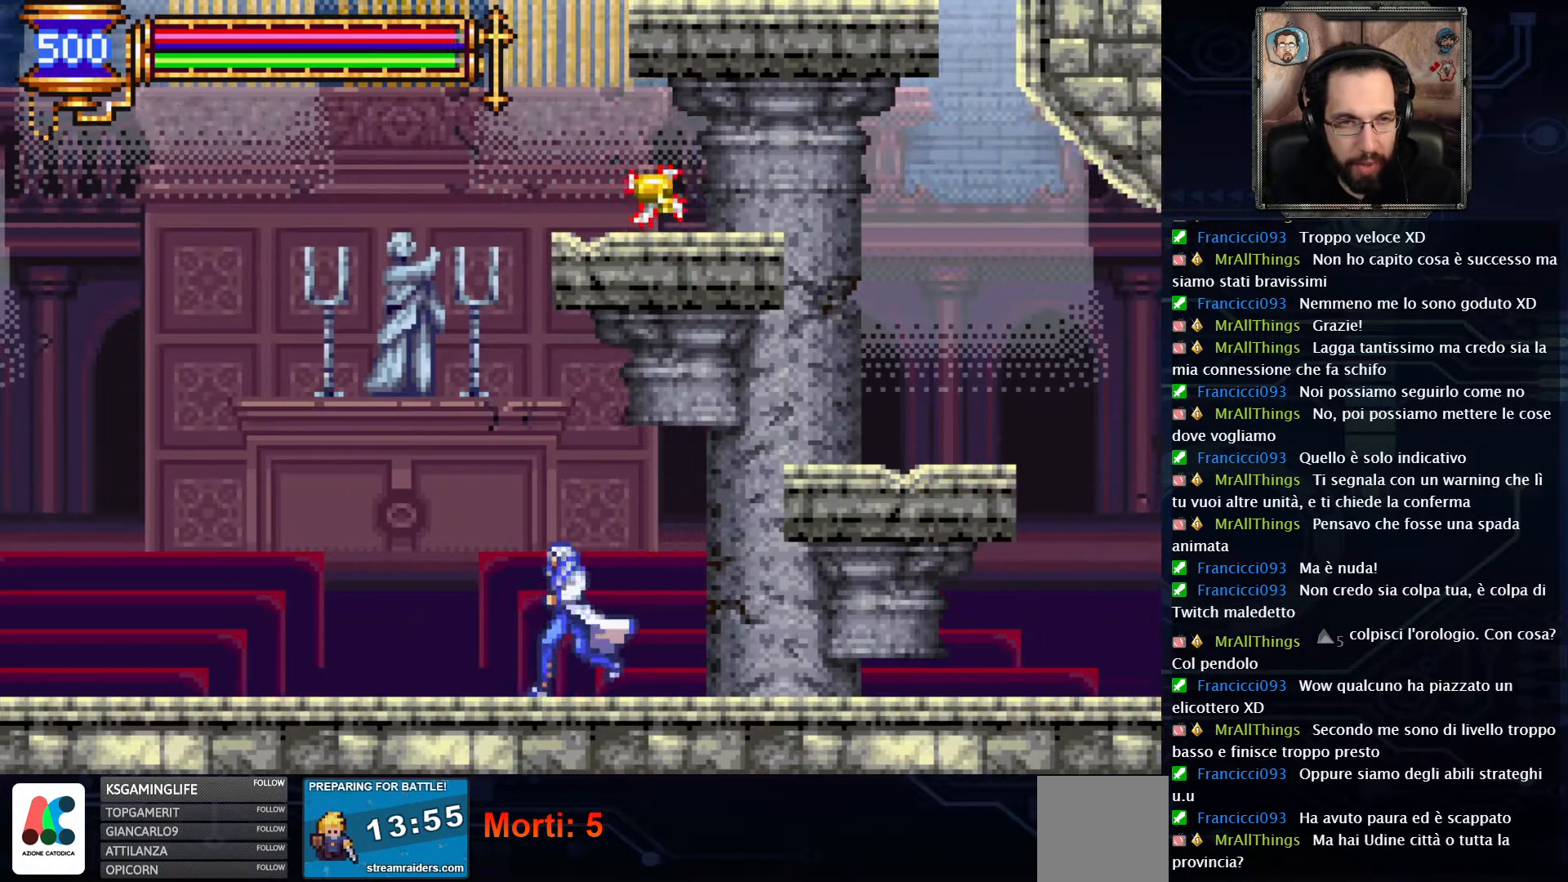
{"buttons": [], "left_stick": "center", "right_stick": "center", "events": [[433, "DPAD_LEFT", "up"]]}
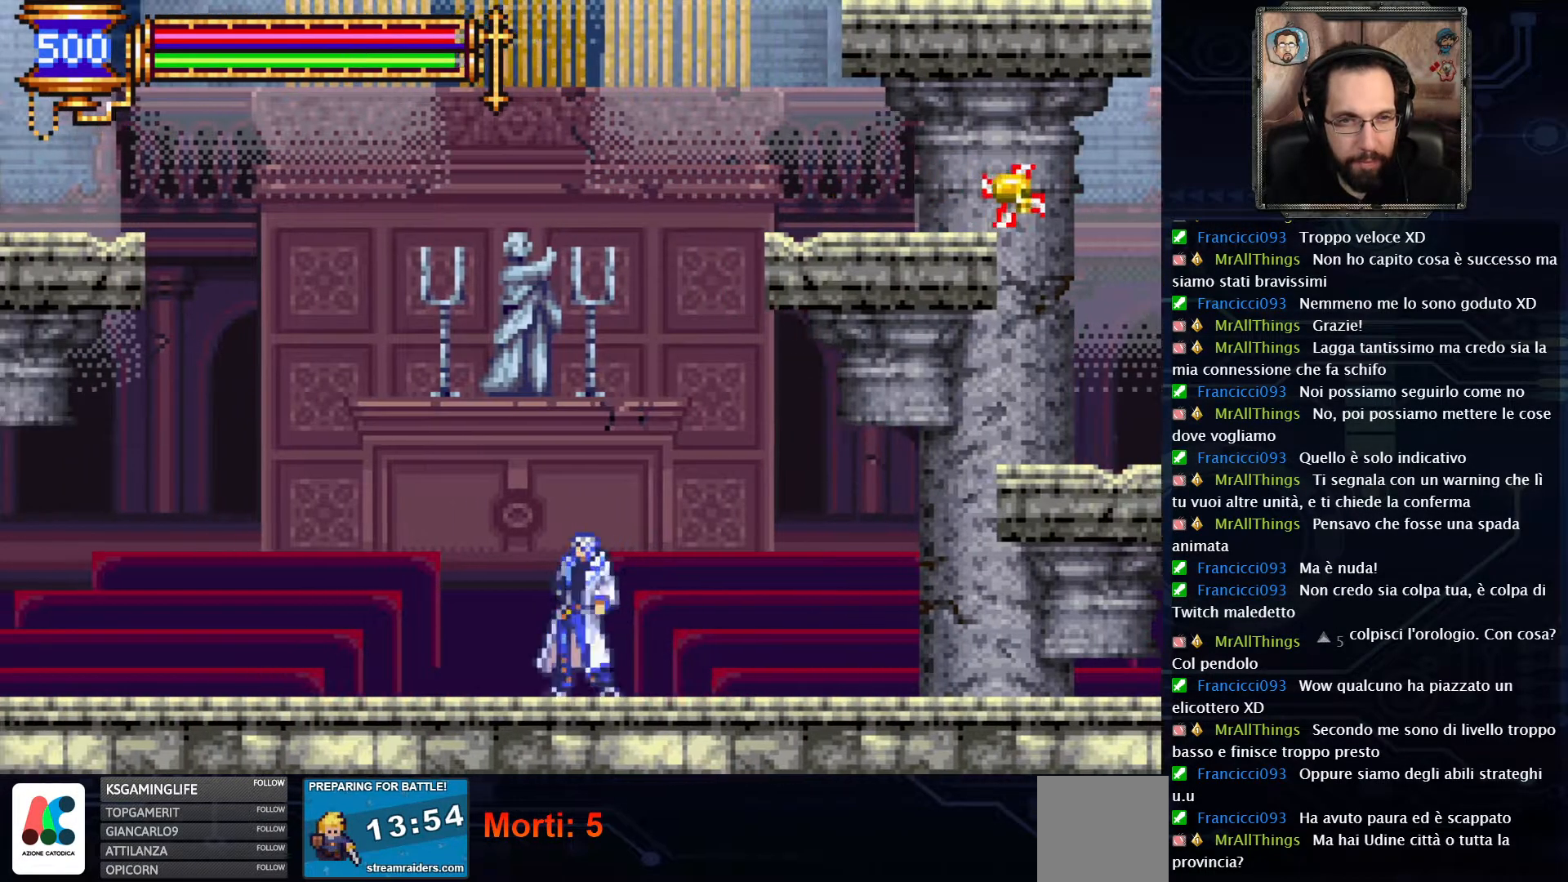
{"buttons": ["DPAD_LEFT"], "left_stick": "center", "right_stick": "center", "events": [[467, "DPAD_LEFT", "down"]]}
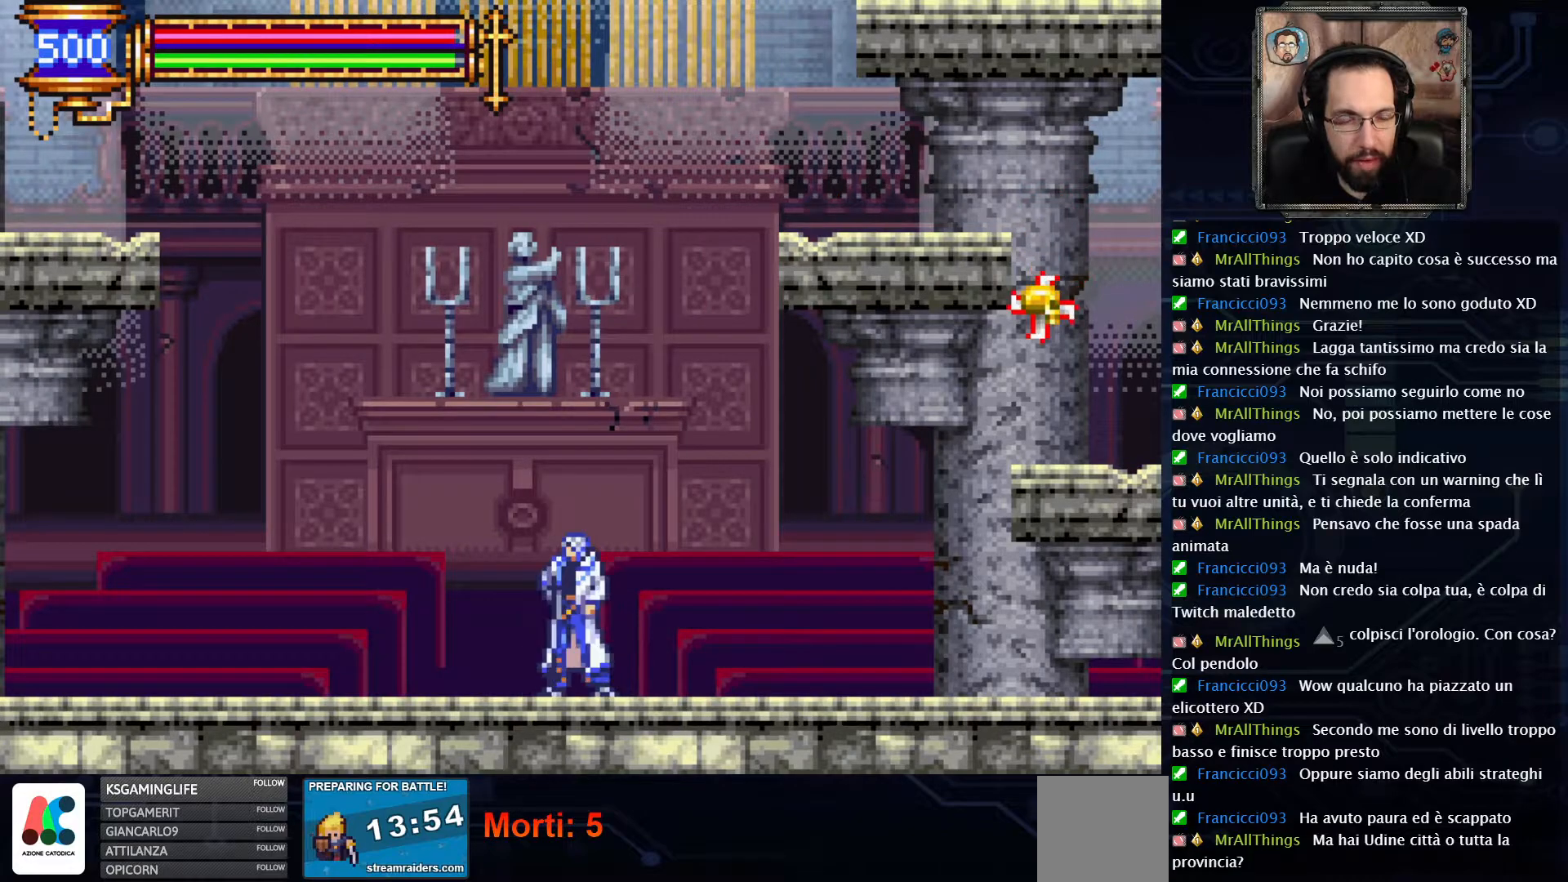
{"buttons": ["A", "DPAD_LEFT"], "left_stick": "center", "right_stick": "center", "events": [[83, "A", "down"], [367, "A", "up"], [483, "A", "down"]]}
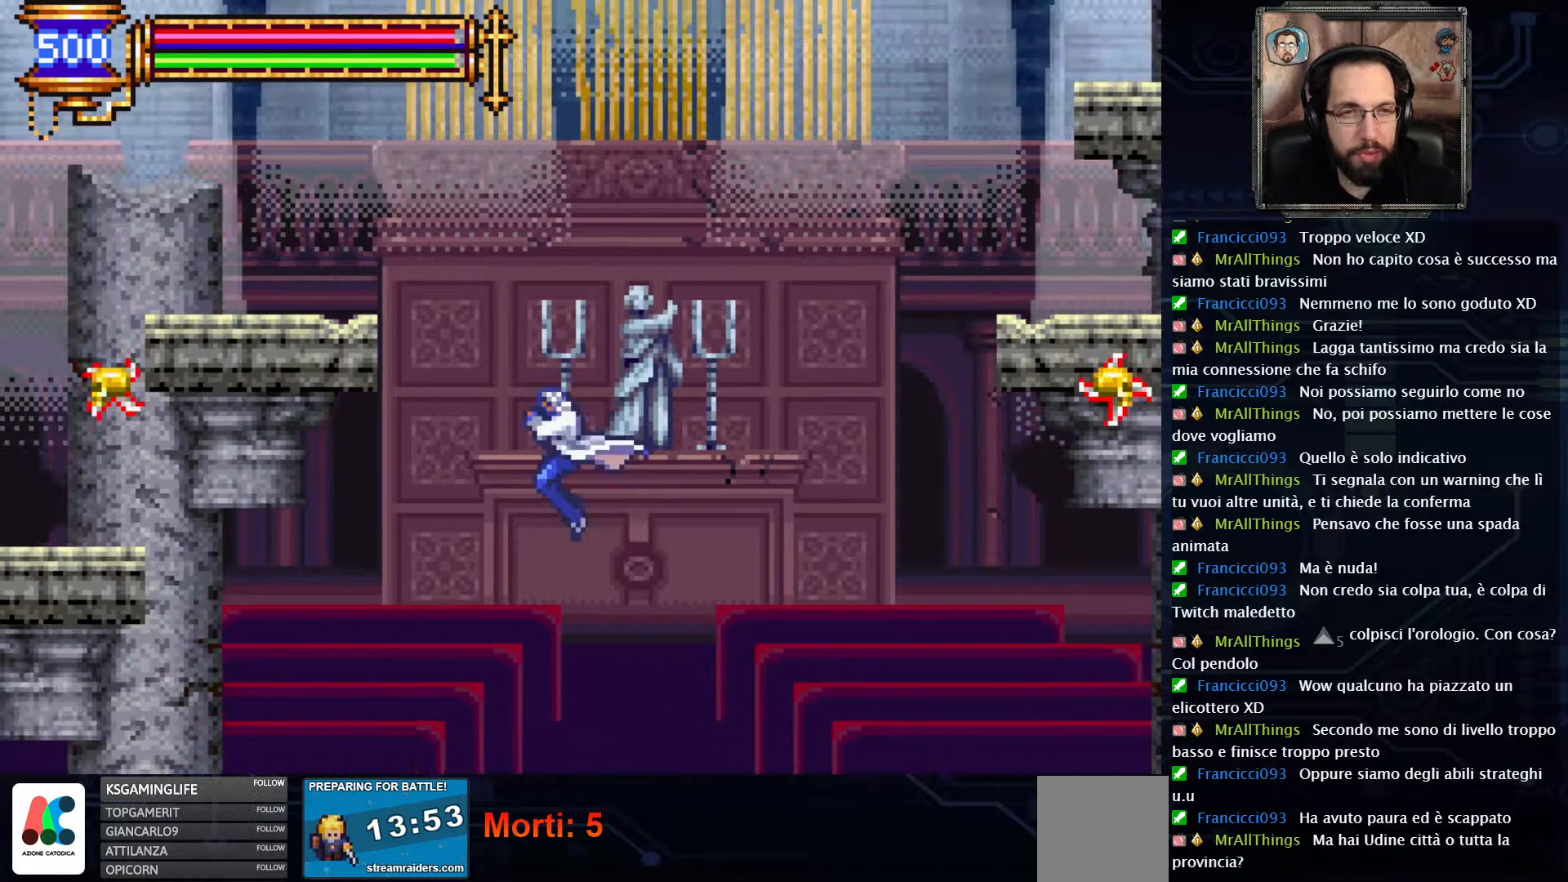
{"buttons": ["A", "DPAD_LEFT"], "left_stick": "center", "right_stick": "center", "events": []}
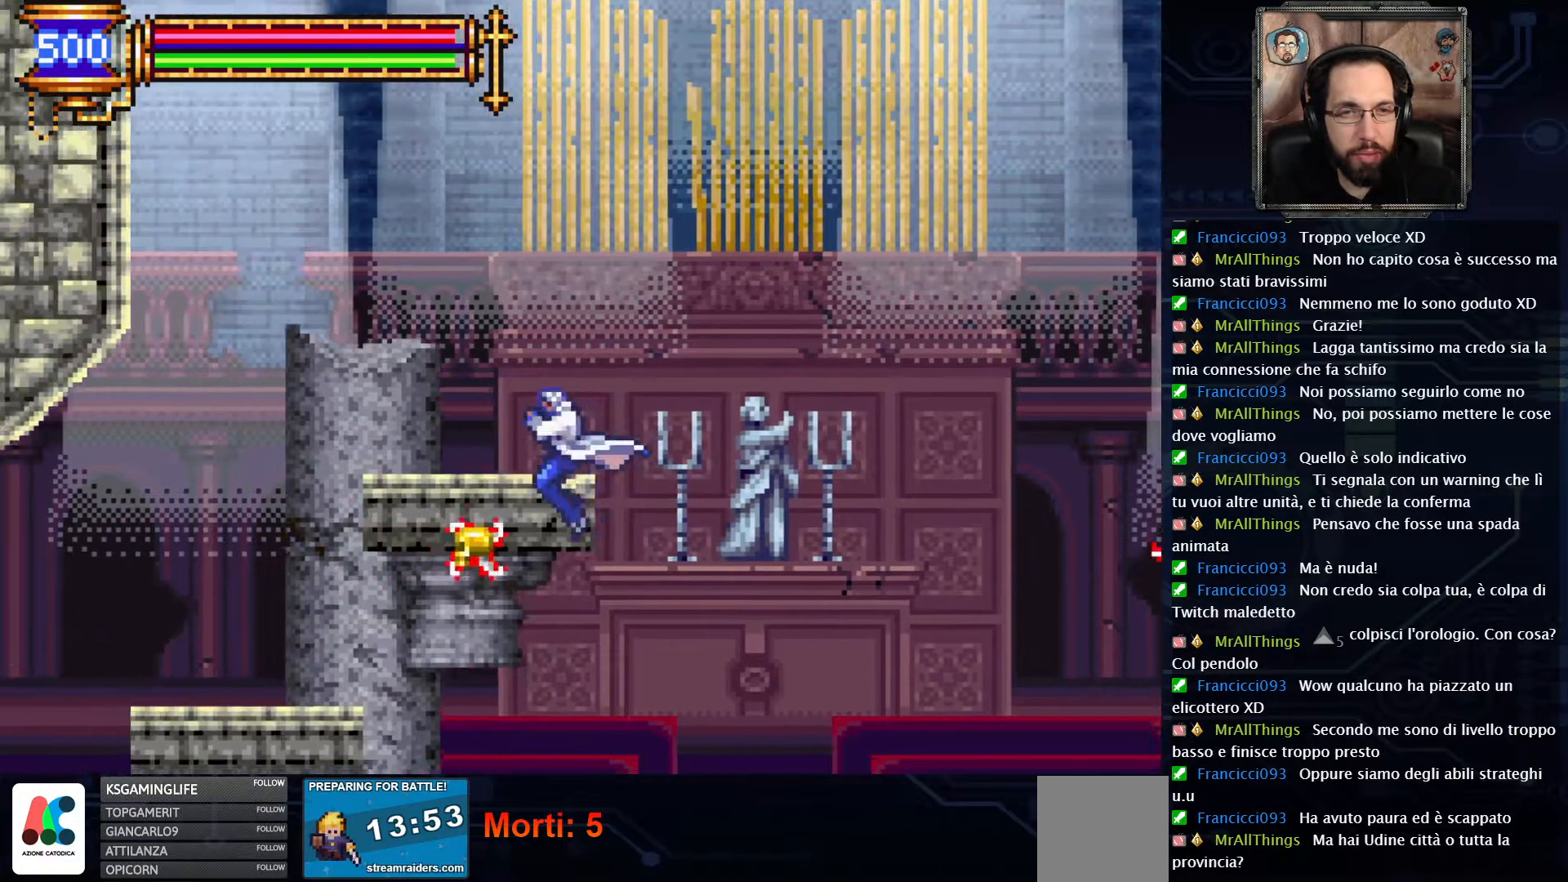
{"buttons": [], "left_stick": "center", "right_stick": "center"}
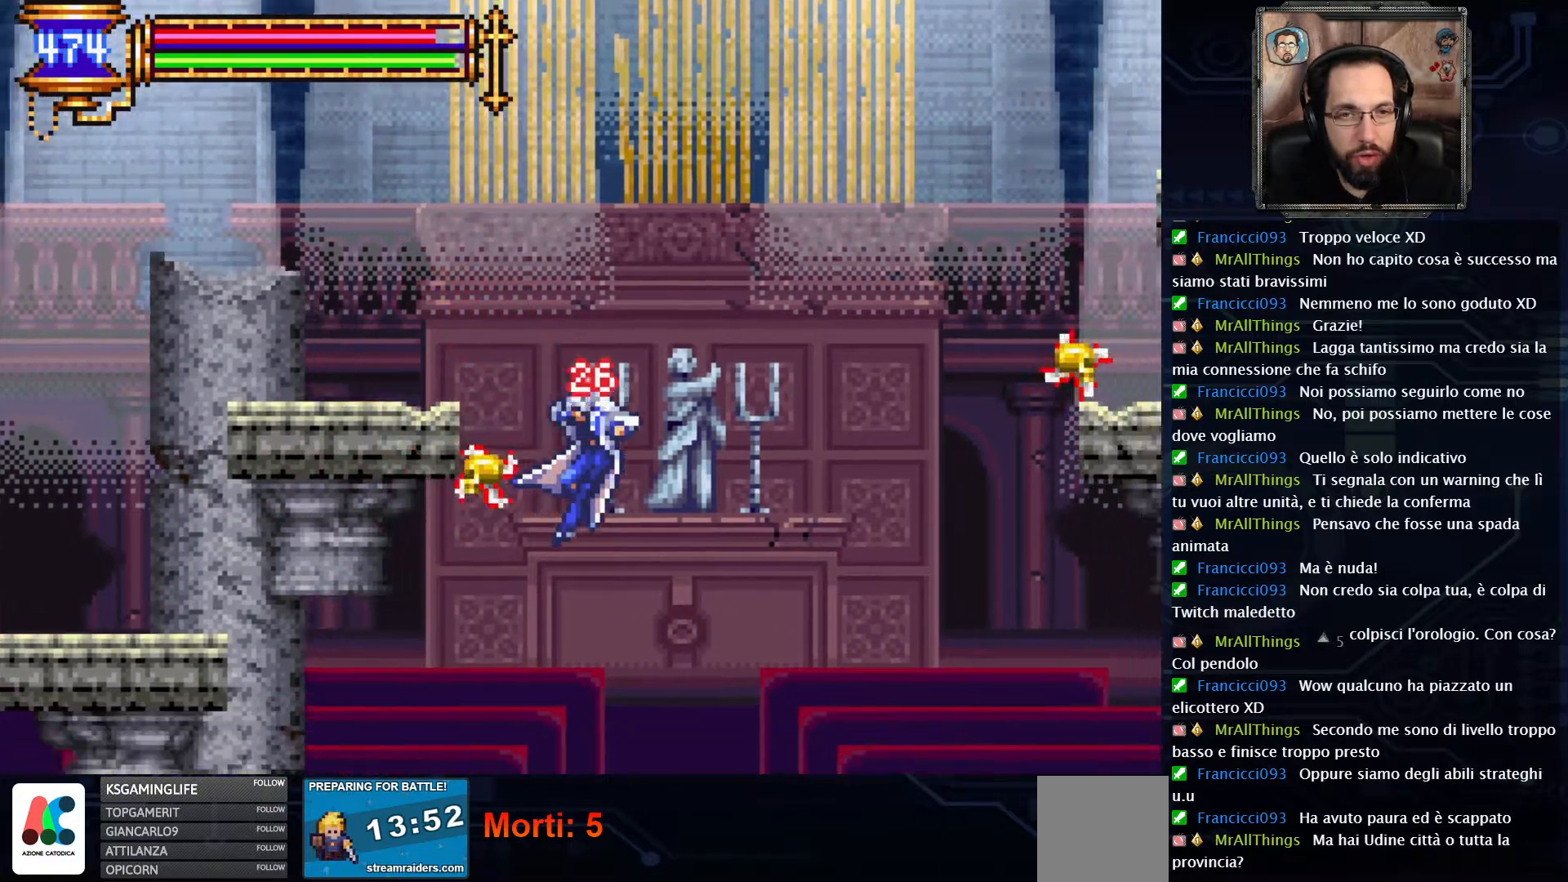
{"buttons": ["DPAD_LEFT"], "left_stick": "center", "right_stick": "center", "events": [[50, "DPAD_LEFT", "down"]]}
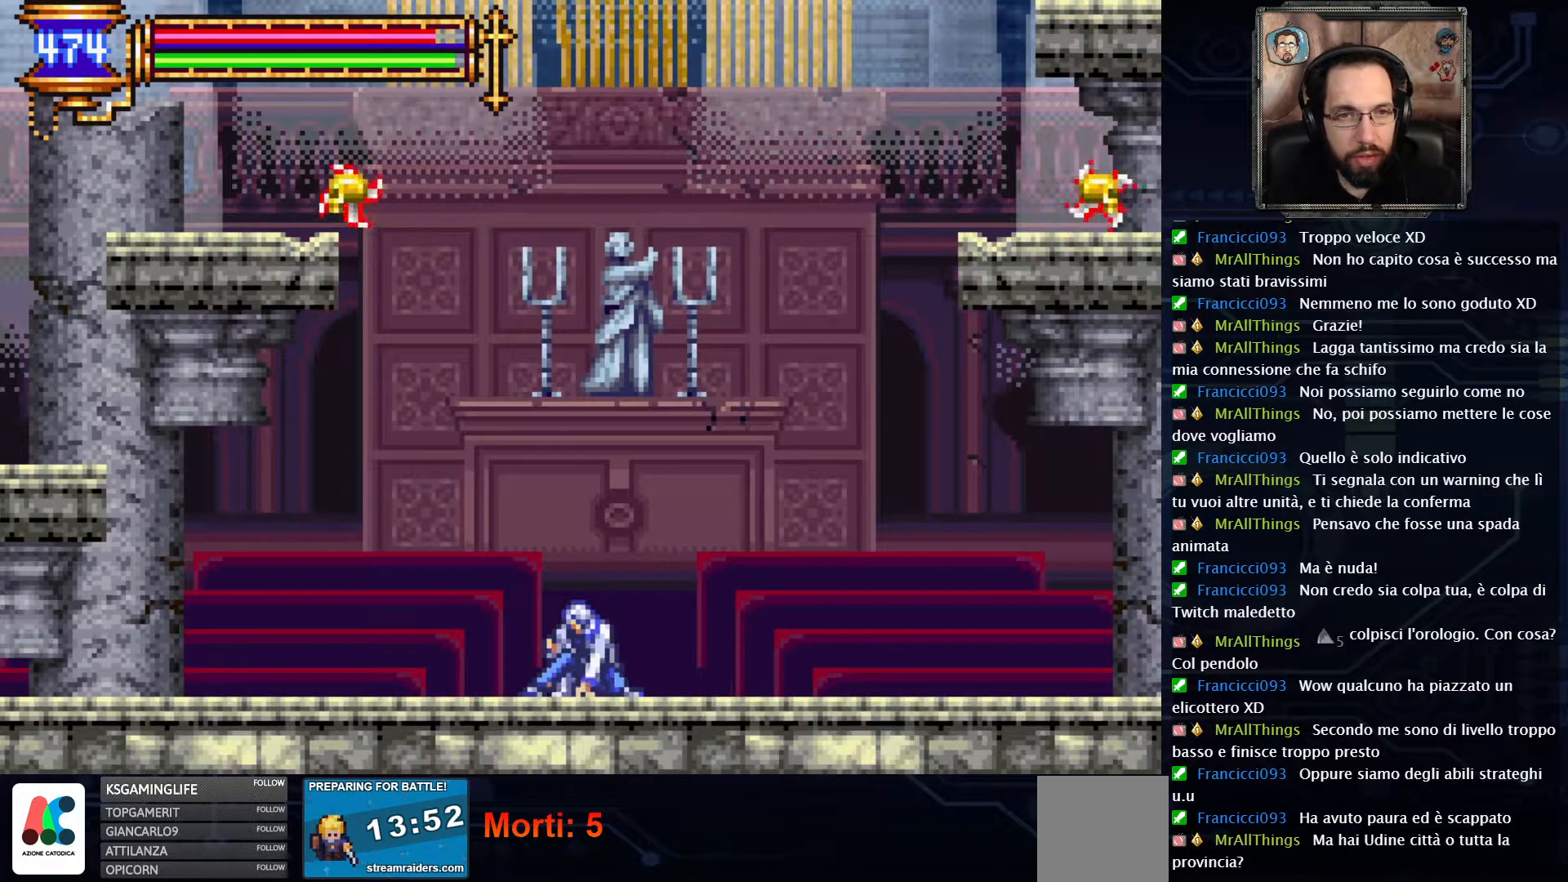
{"buttons": ["DPAD_LEFT"], "left_stick": "center", "right_stick": "center", "events": []}
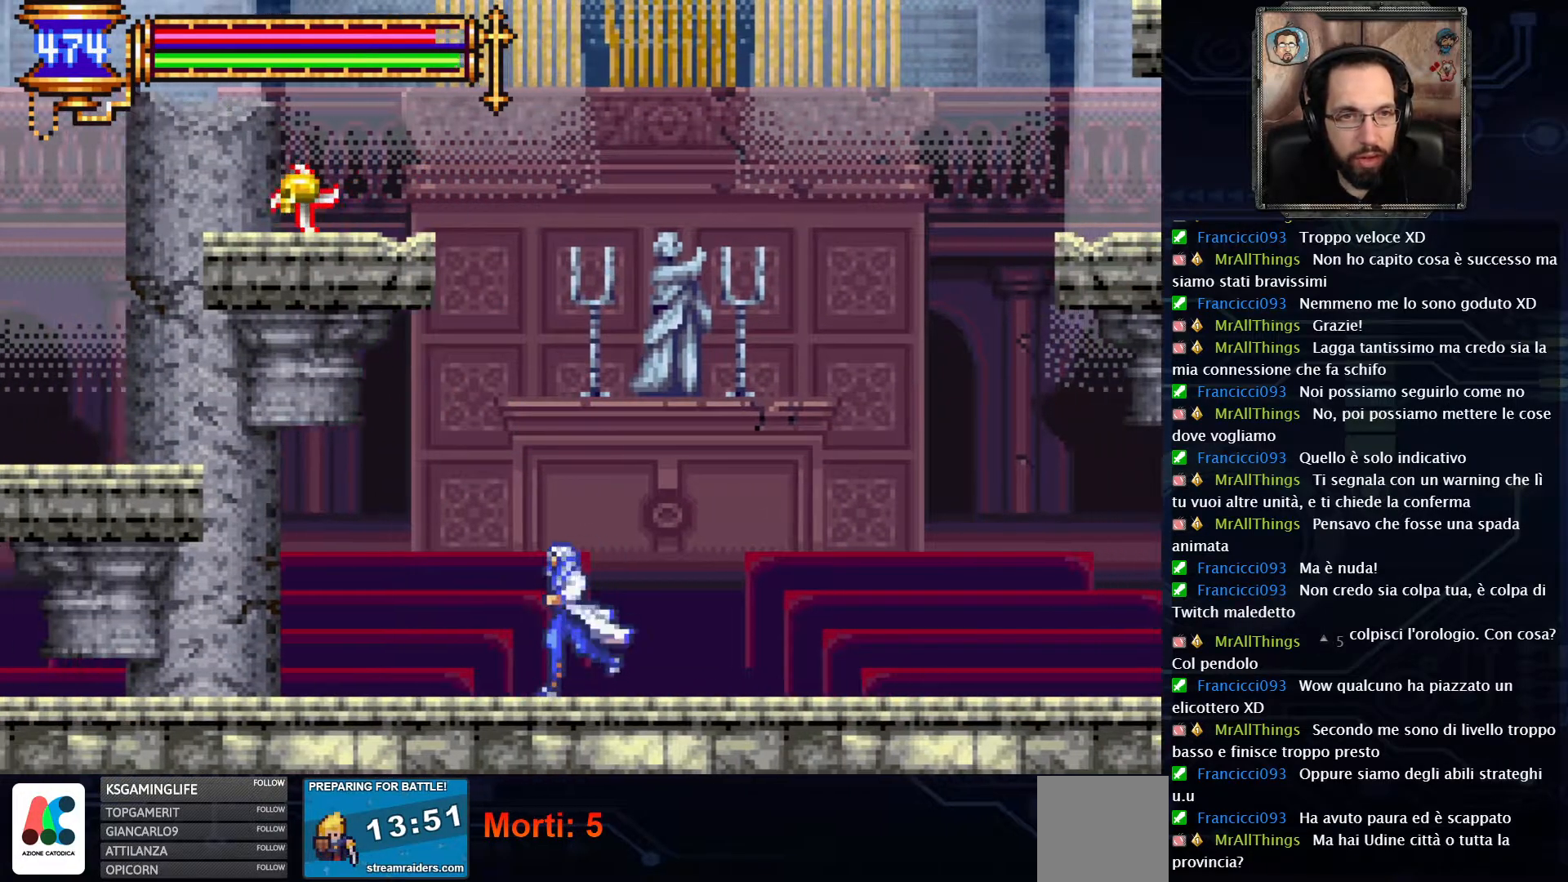
{"buttons": ["DPAD_LEFT"], "left_stick": "center", "right_stick": "center", "events": []}
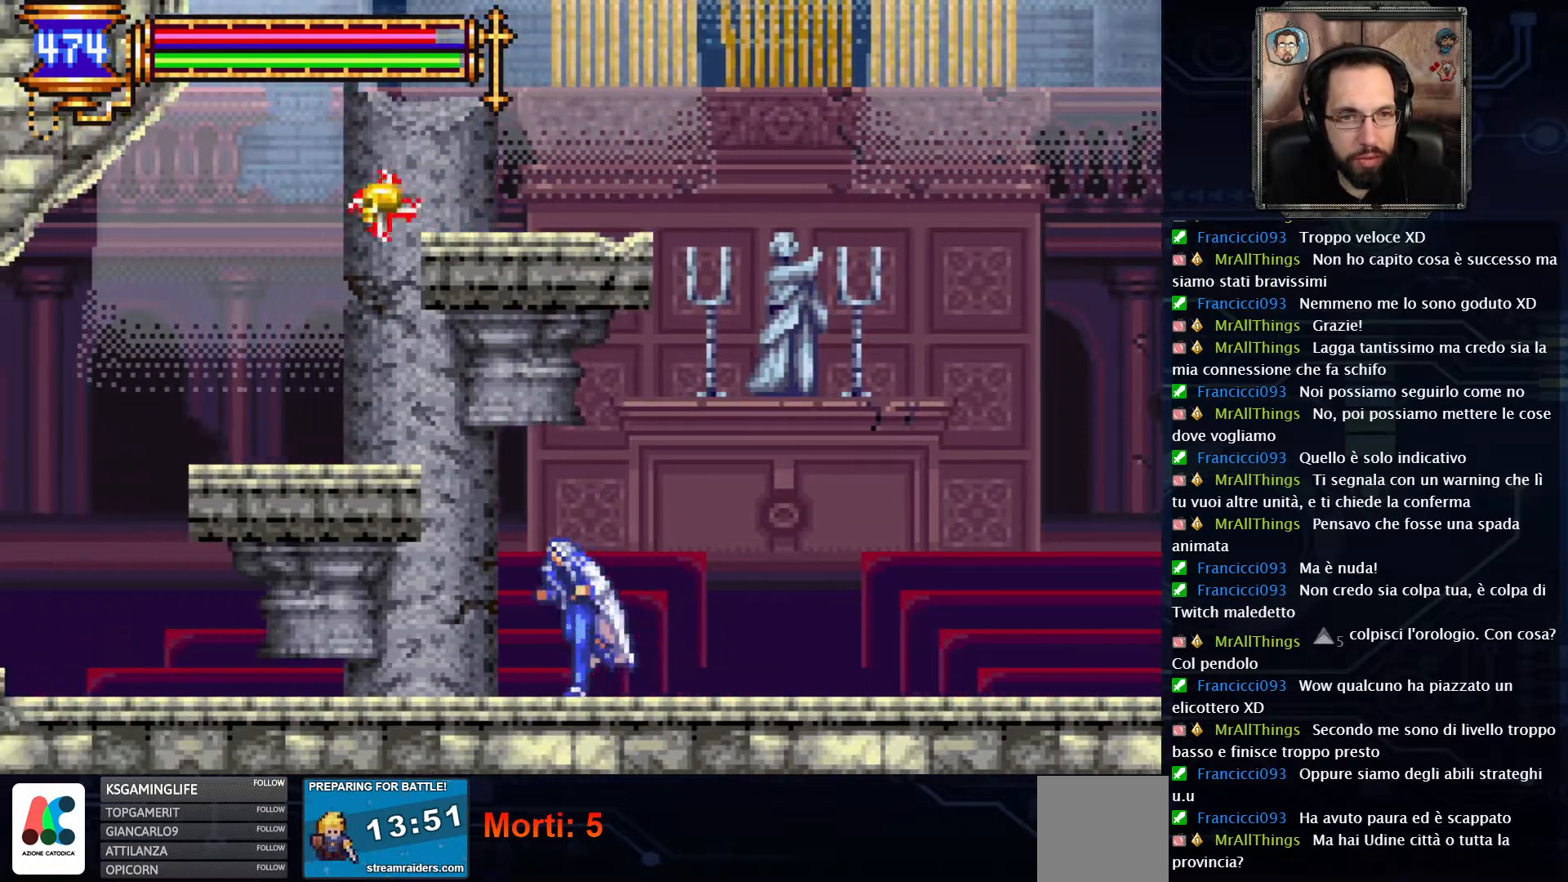
{"buttons": ["A", "DPAD_LEFT"], "left_stick": "center", "right_stick": "center", "events": [[500, "A", "down"]]}